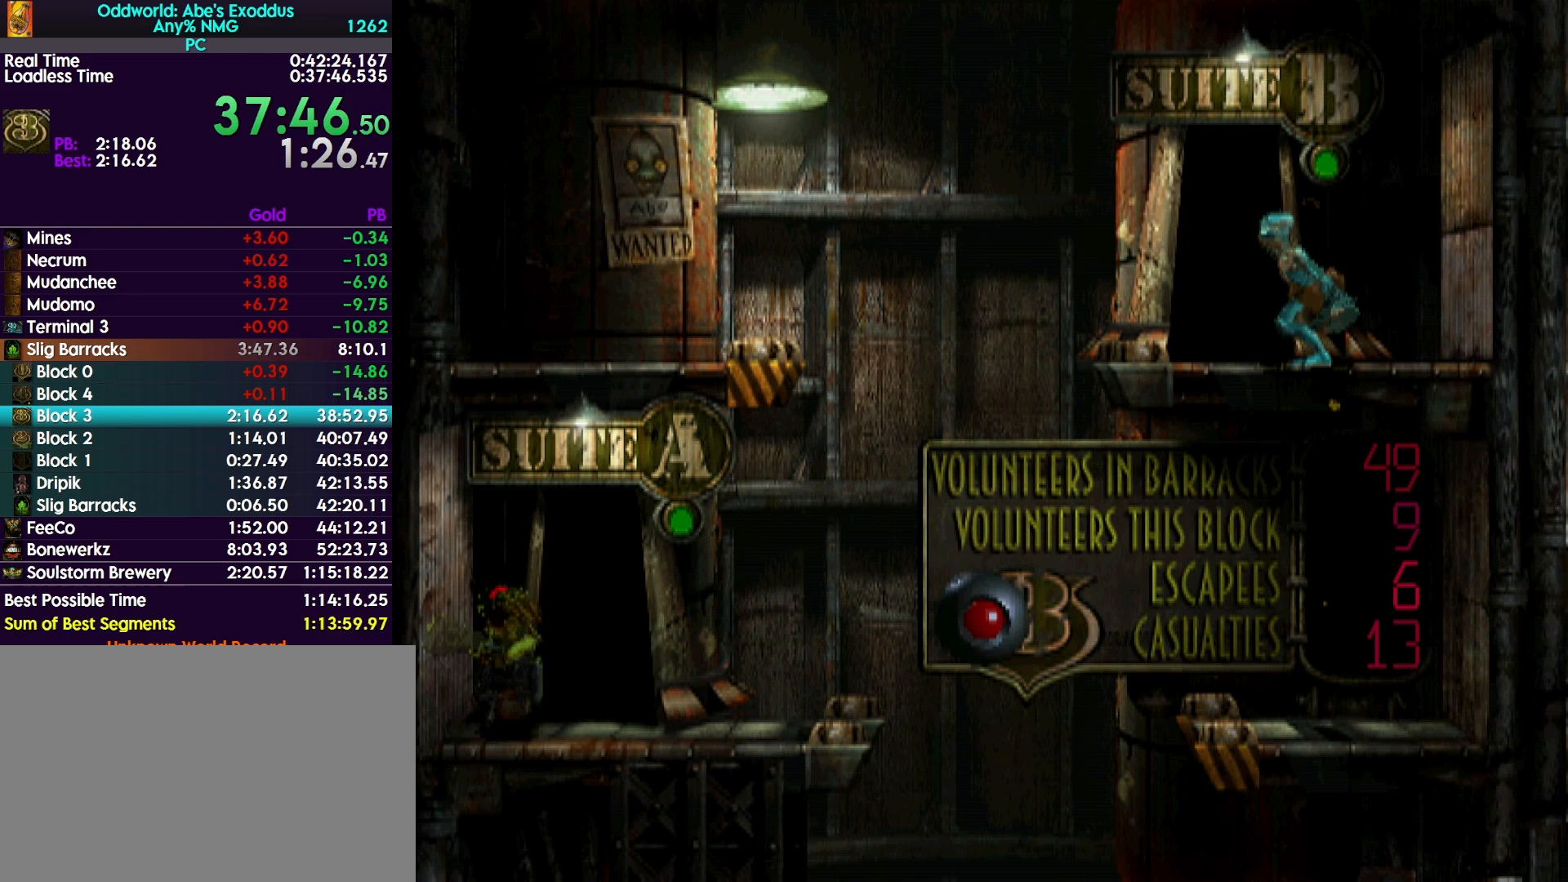
Gameplay with a controller (PlayStation layout); each line is a JSON object with the inputs held at the frame after it. "events" lists button and stick changes between this image and that frame as [ms after this image, input, new state], when the widget could be followed in between. Not read: left_stick right_stick.
{"buttons": ["DPAD_UP"], "events": []}
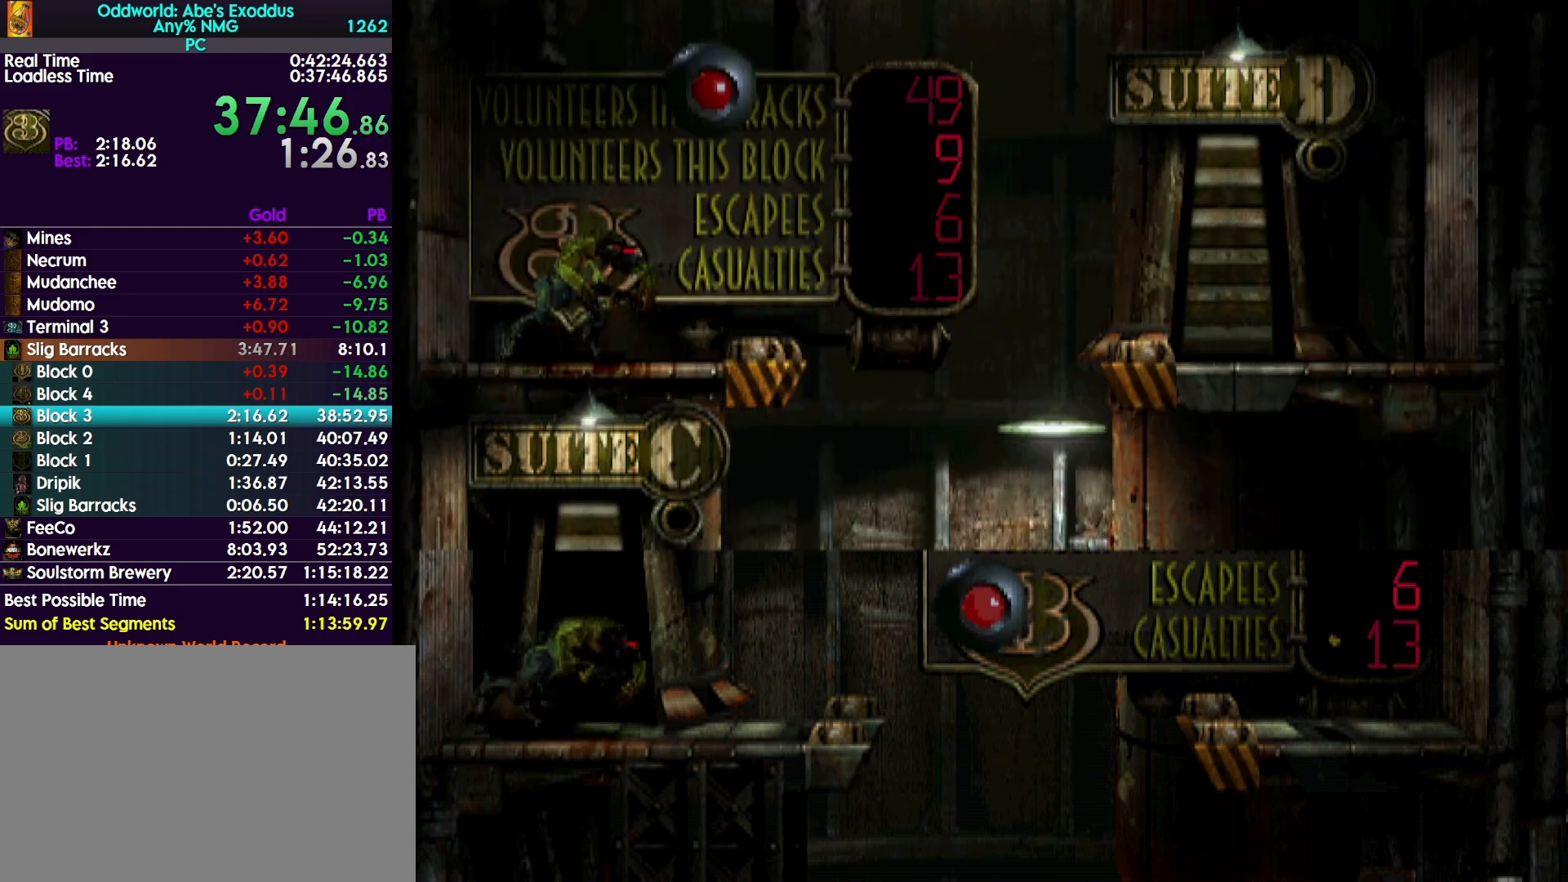
{"buttons": ["L1", "R1"], "events": [[333, "DPAD_UP", "up"], [467, "L1", "down"], [500, "R1", "down"]]}
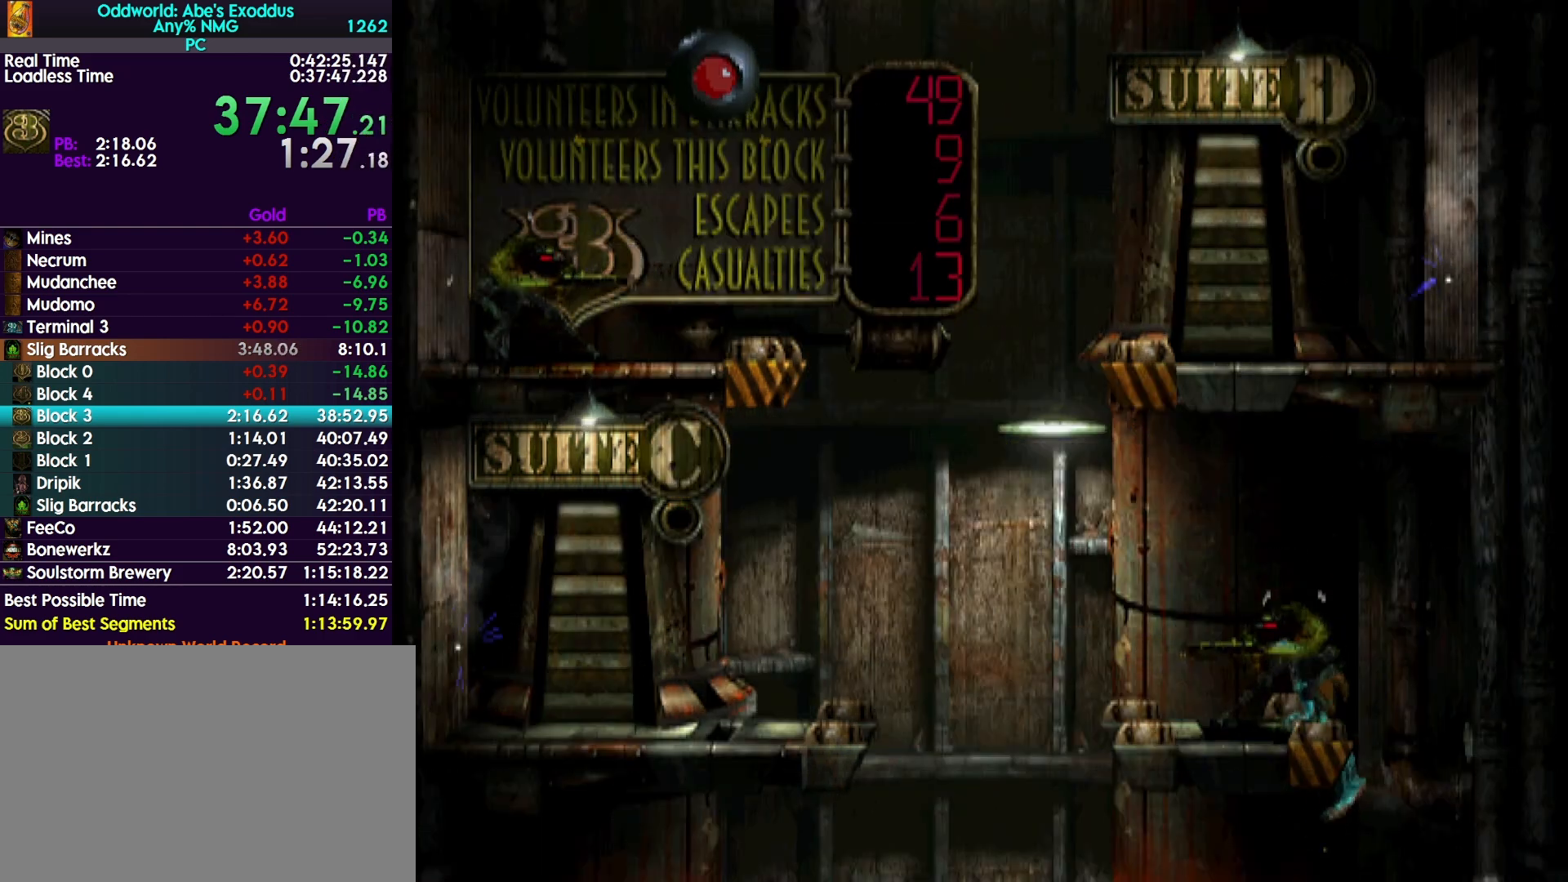
{"buttons": ["L1", "R1"], "events": []}
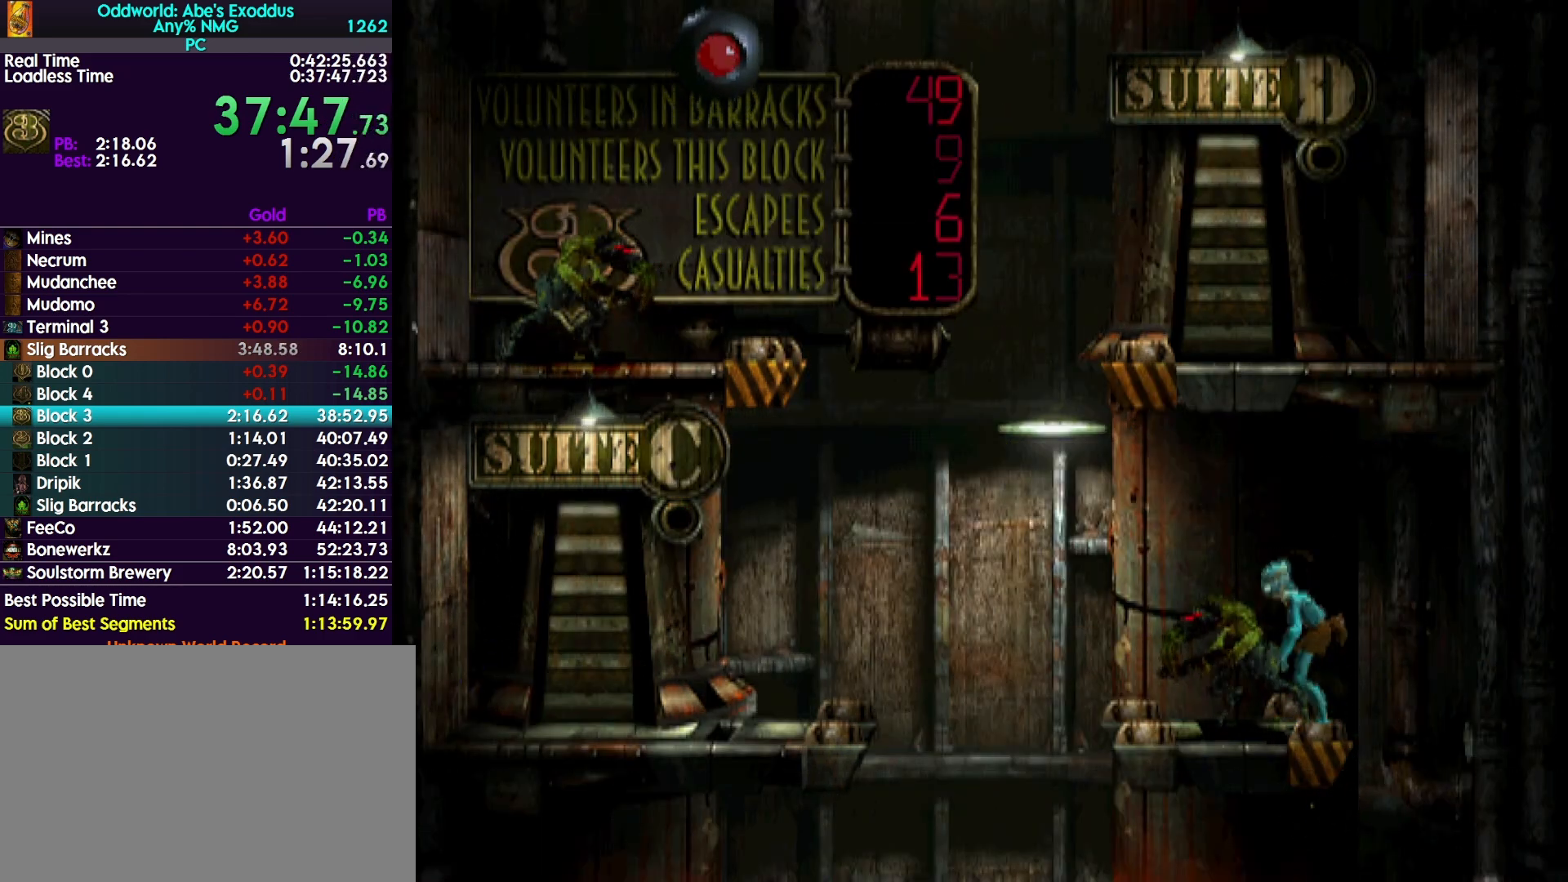
{"buttons": [], "events": [[33, "R1", "up"], [67, "L1", "up"], [167, "DPAD_LEFT", "down"], [467, "DPAD_LEFT", "up"]]}
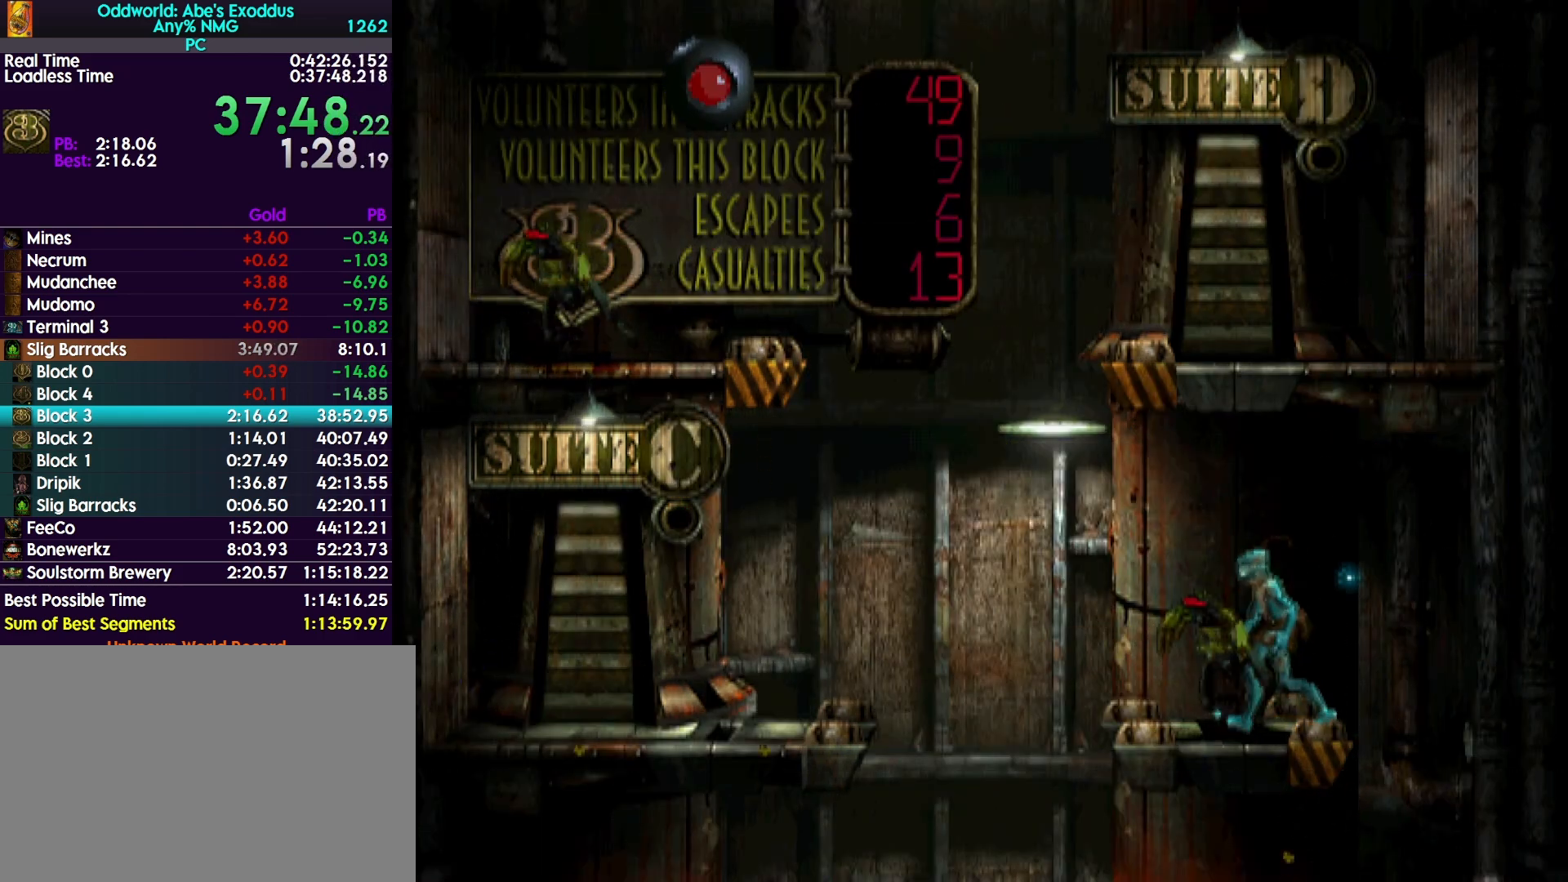
{"buttons": ["R1"], "events": [[133, "R1", "down"]]}
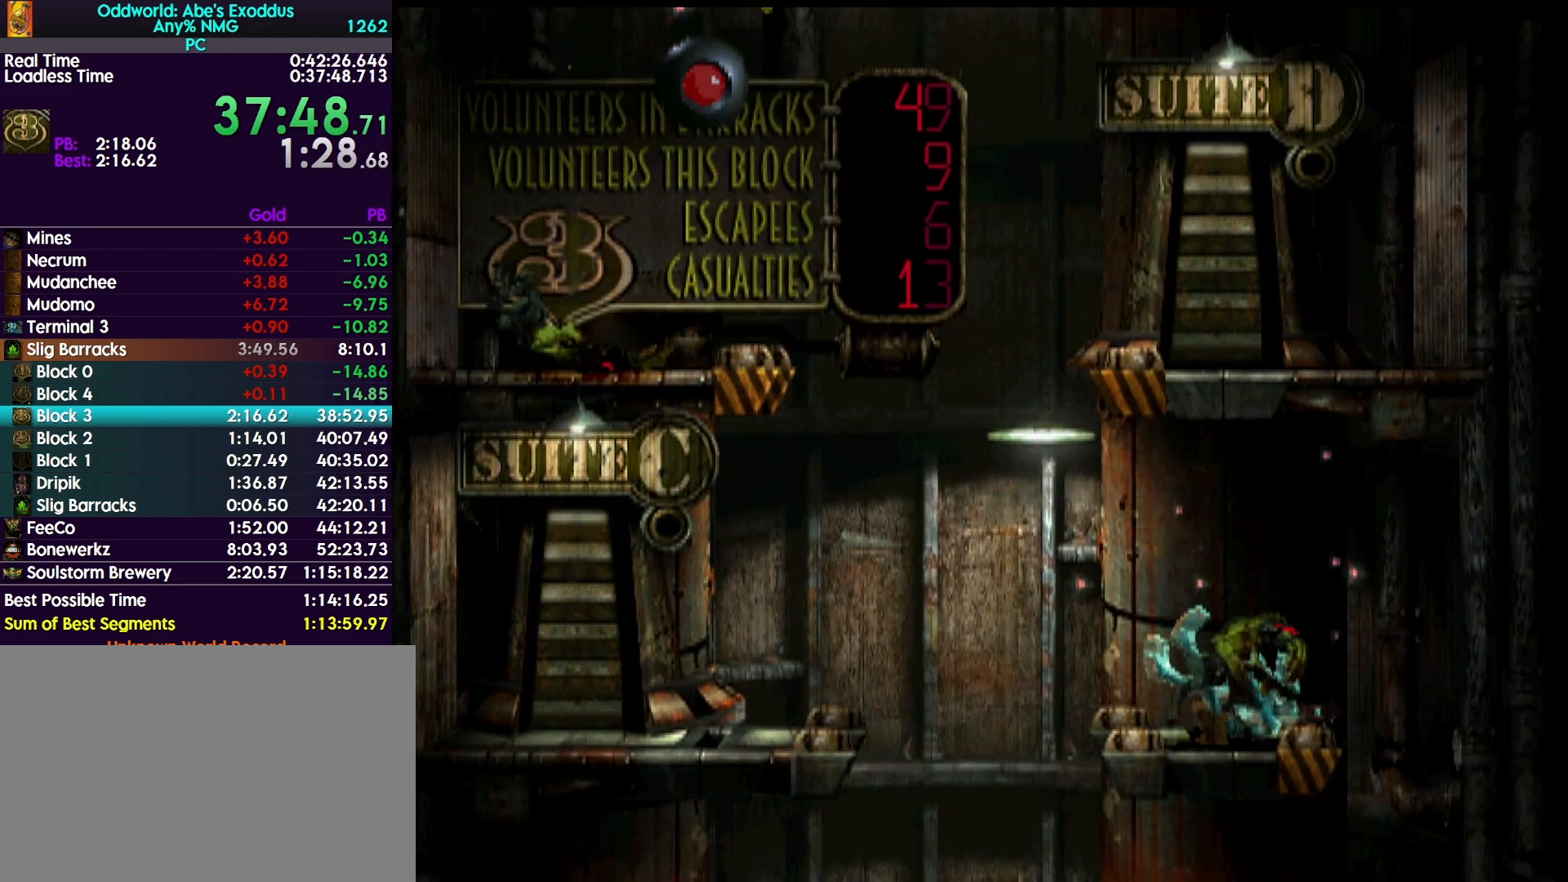
{"buttons": ["R1"], "events": []}
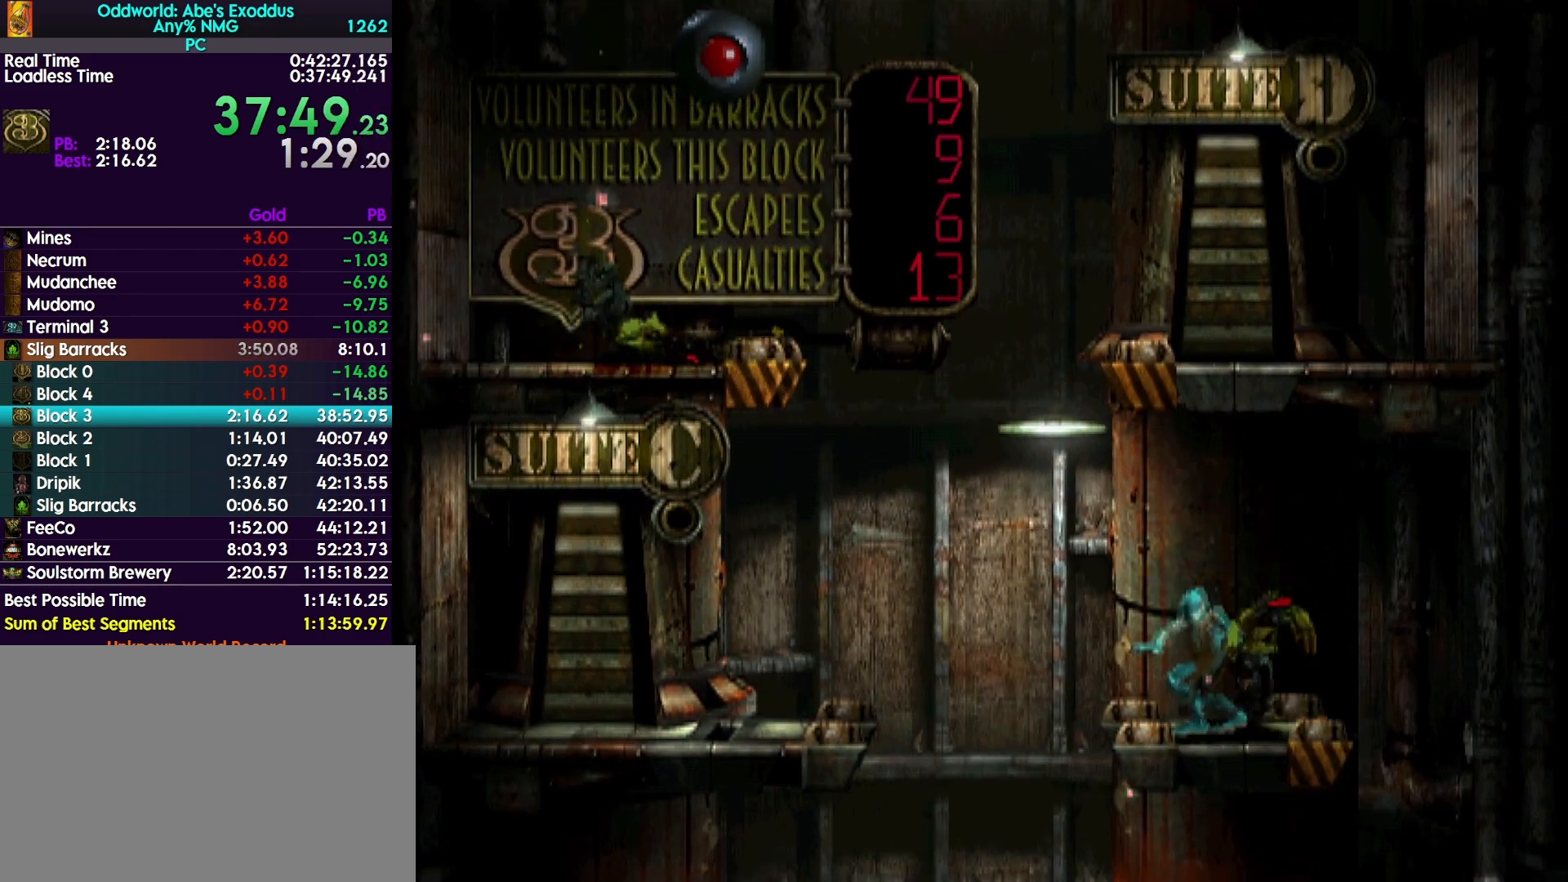
{"buttons": ["R1"], "events": []}
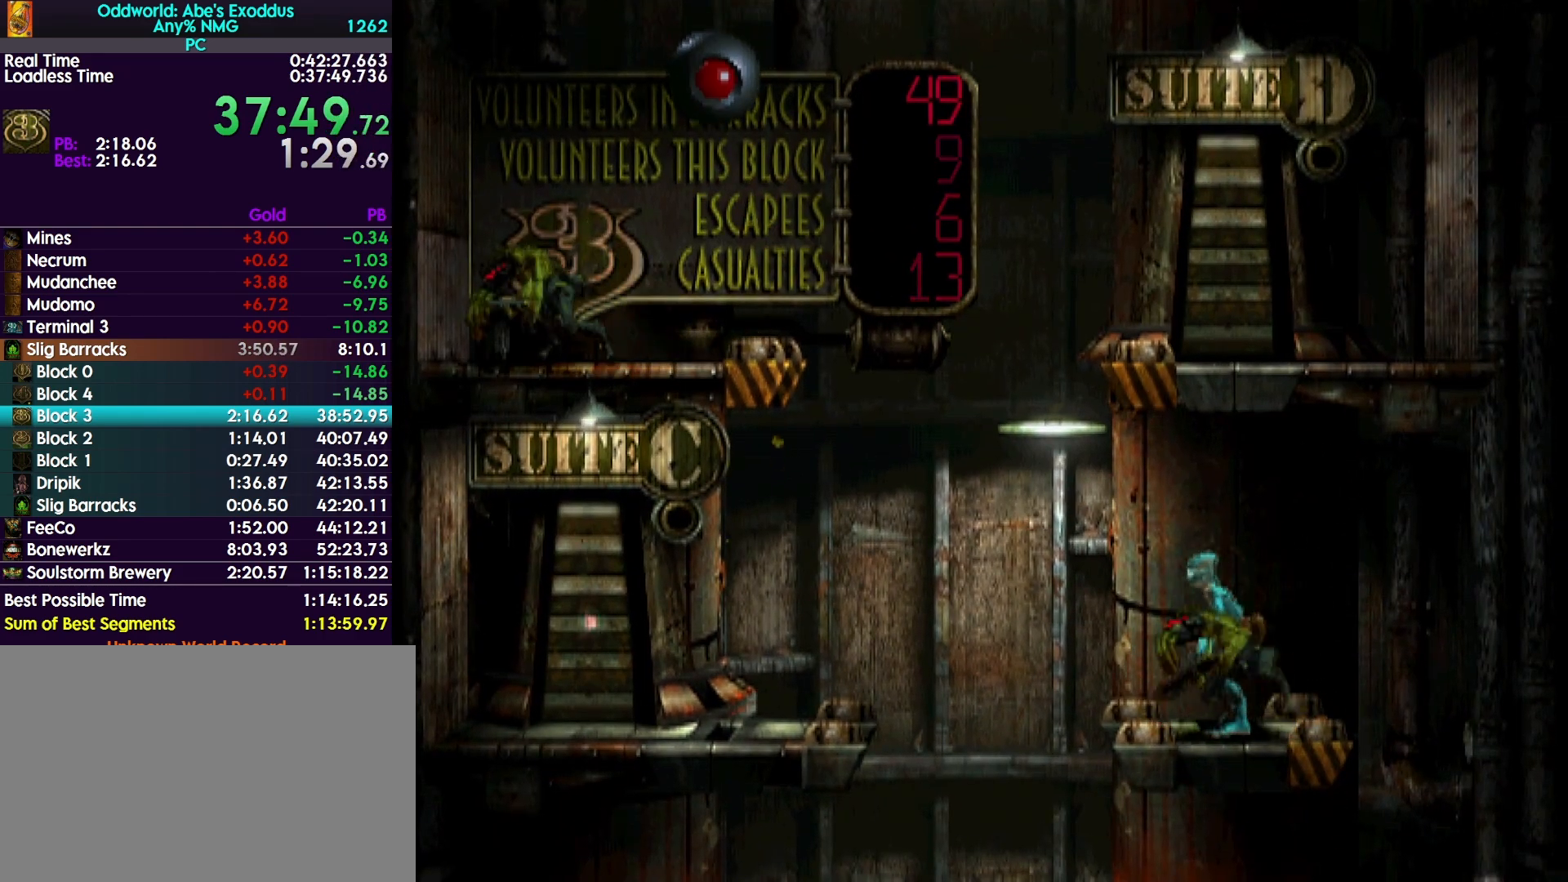
{"buttons": ["DPAD_LEFT"], "events": [[67, "DPAD_LEFT", "down"], [133, "TRIANGLE", "down"], [500, "R1", "up"], [500, "TRIANGLE", "up"]]}
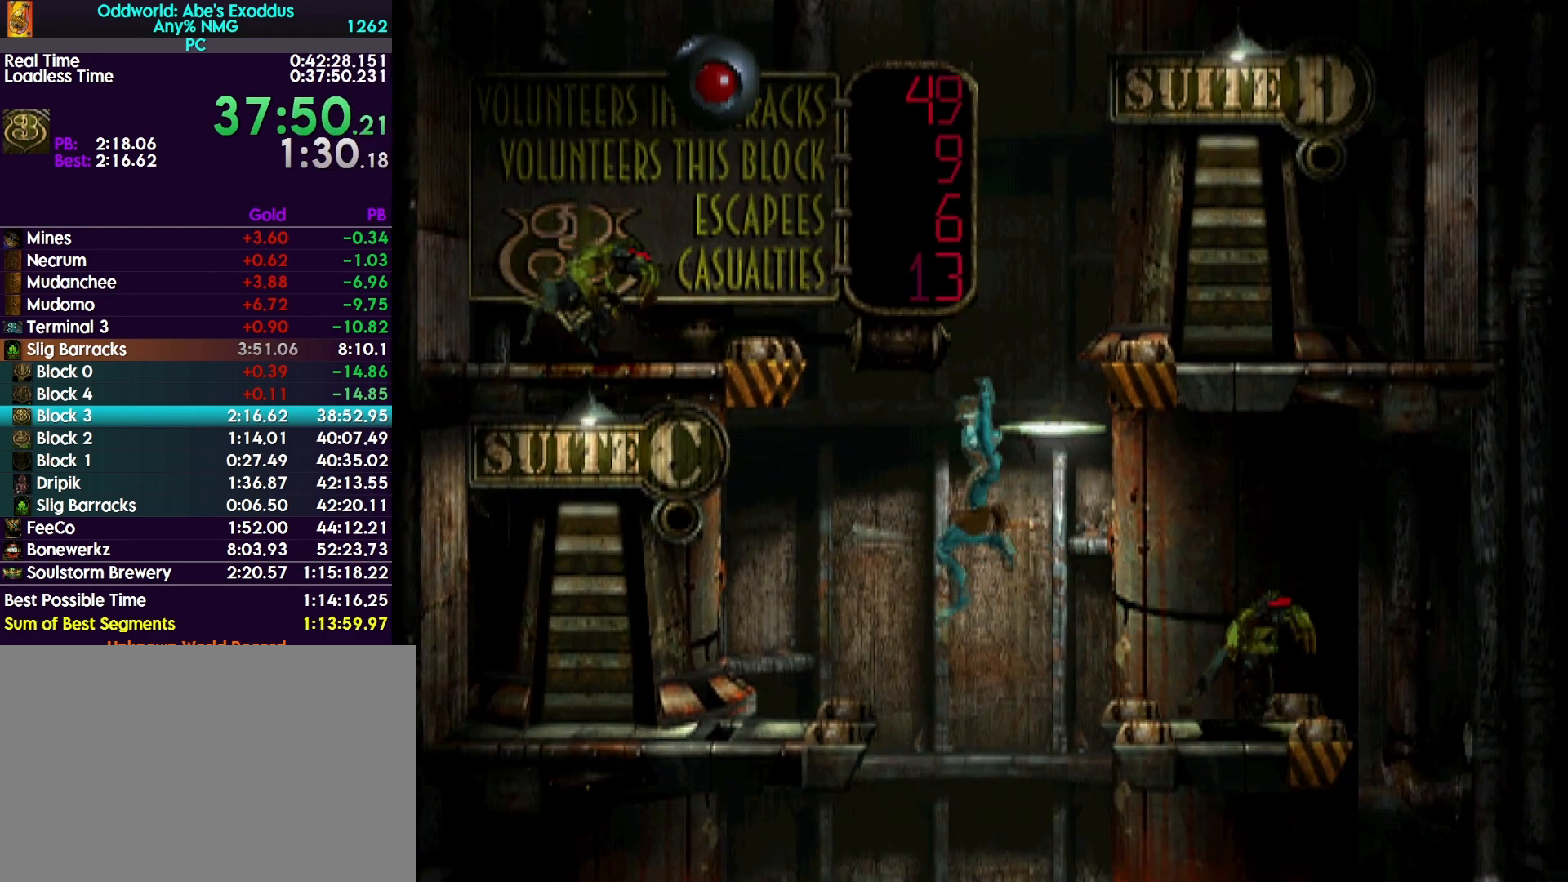
{"buttons": ["DPAD_UP"], "events": [[333, "DPAD_LEFT", "up"], [400, "DPAD_UP", "down"]]}
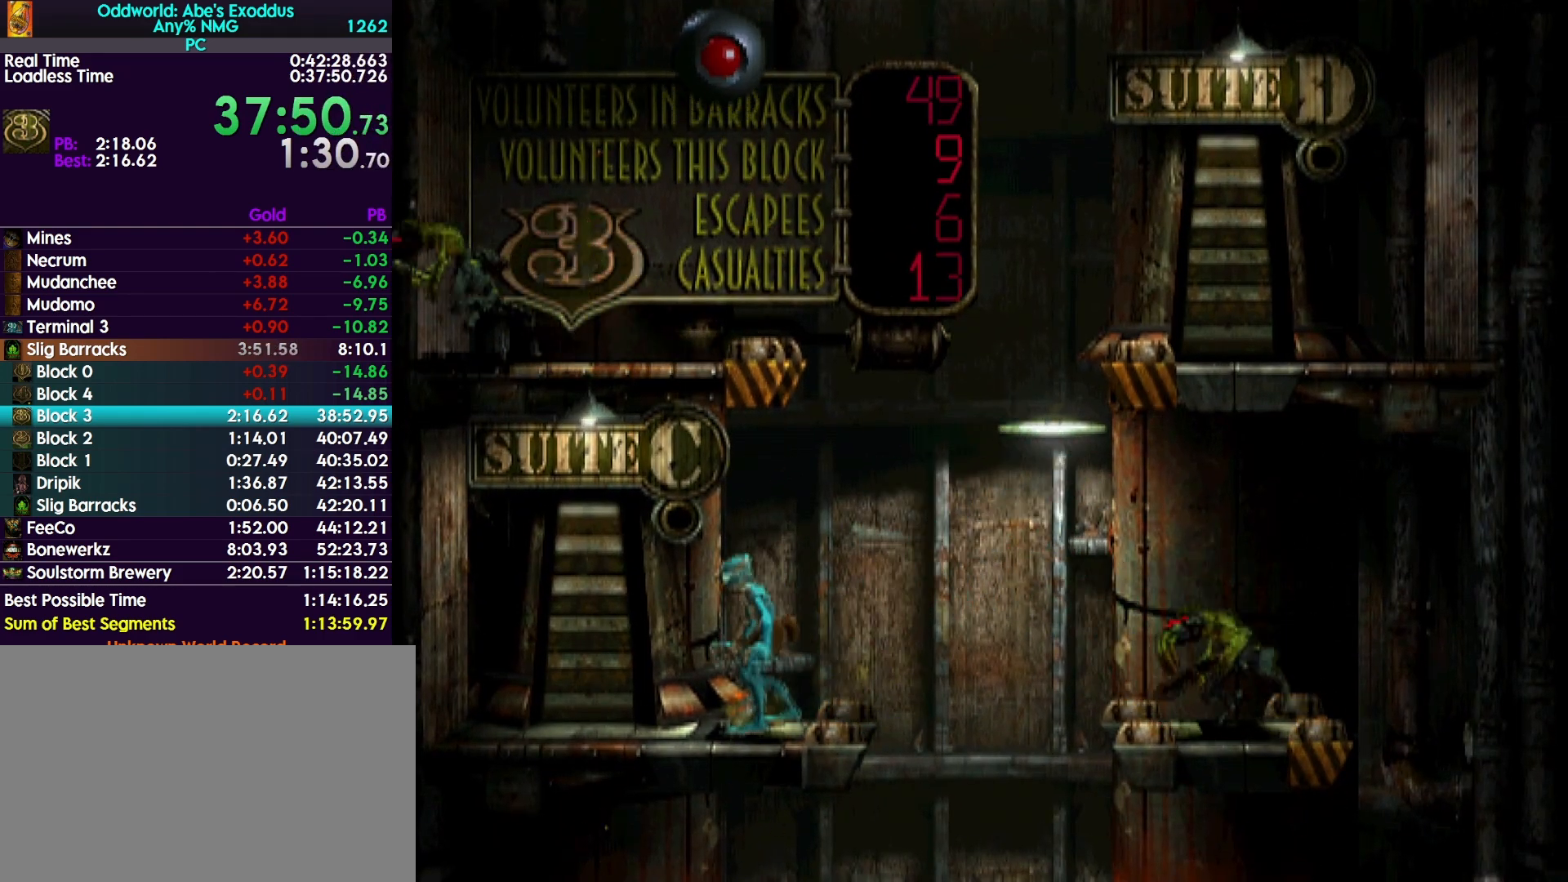
{"buttons": ["DPAD_UP"], "events": []}
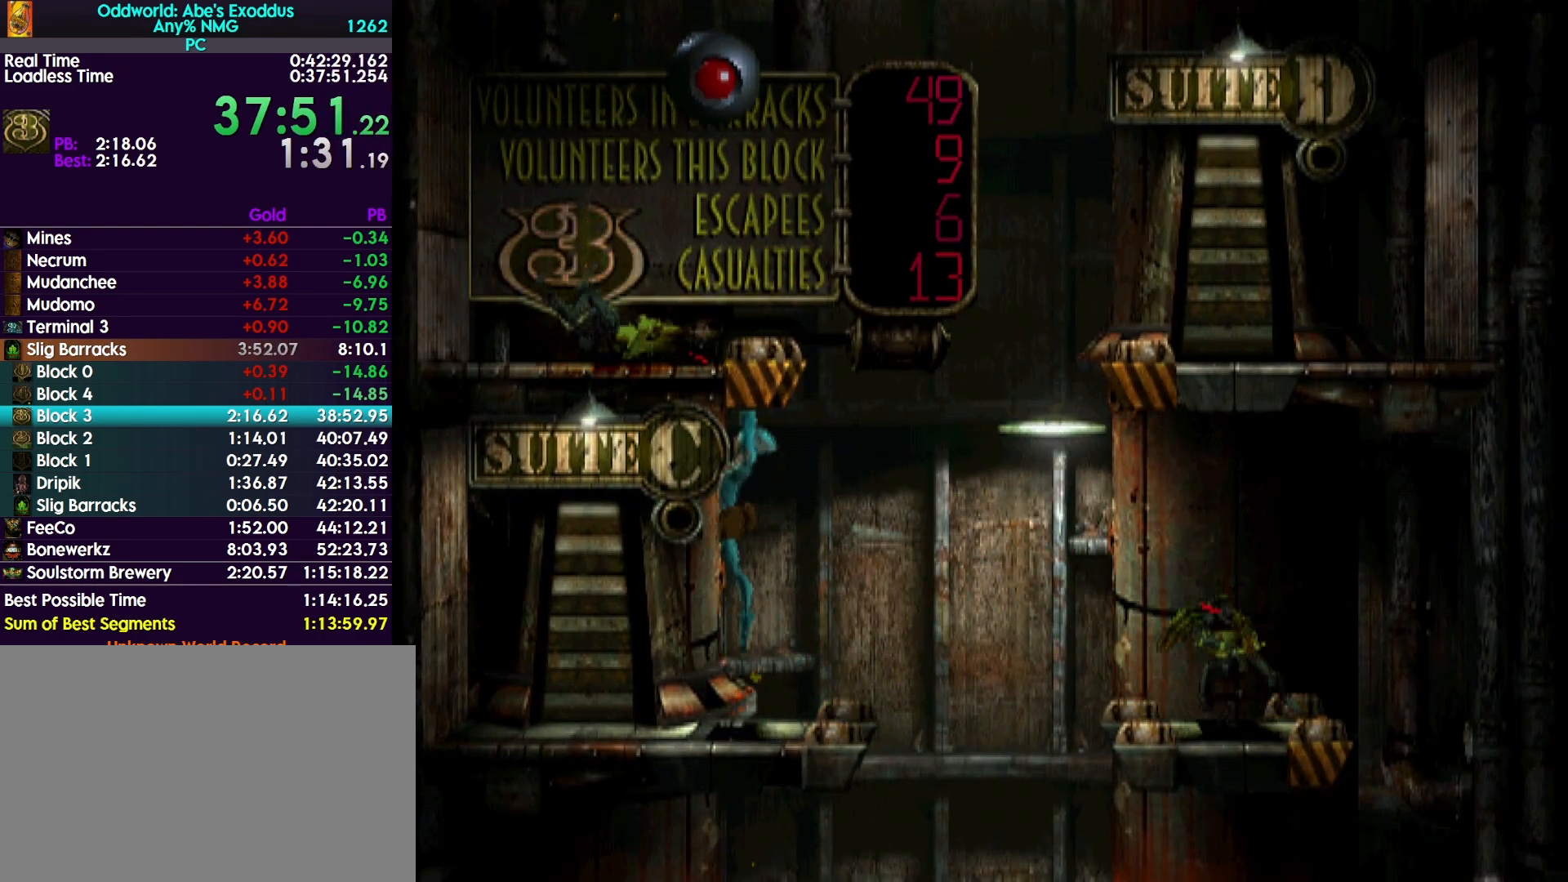
{"buttons": ["DPAD_UP"], "events": []}
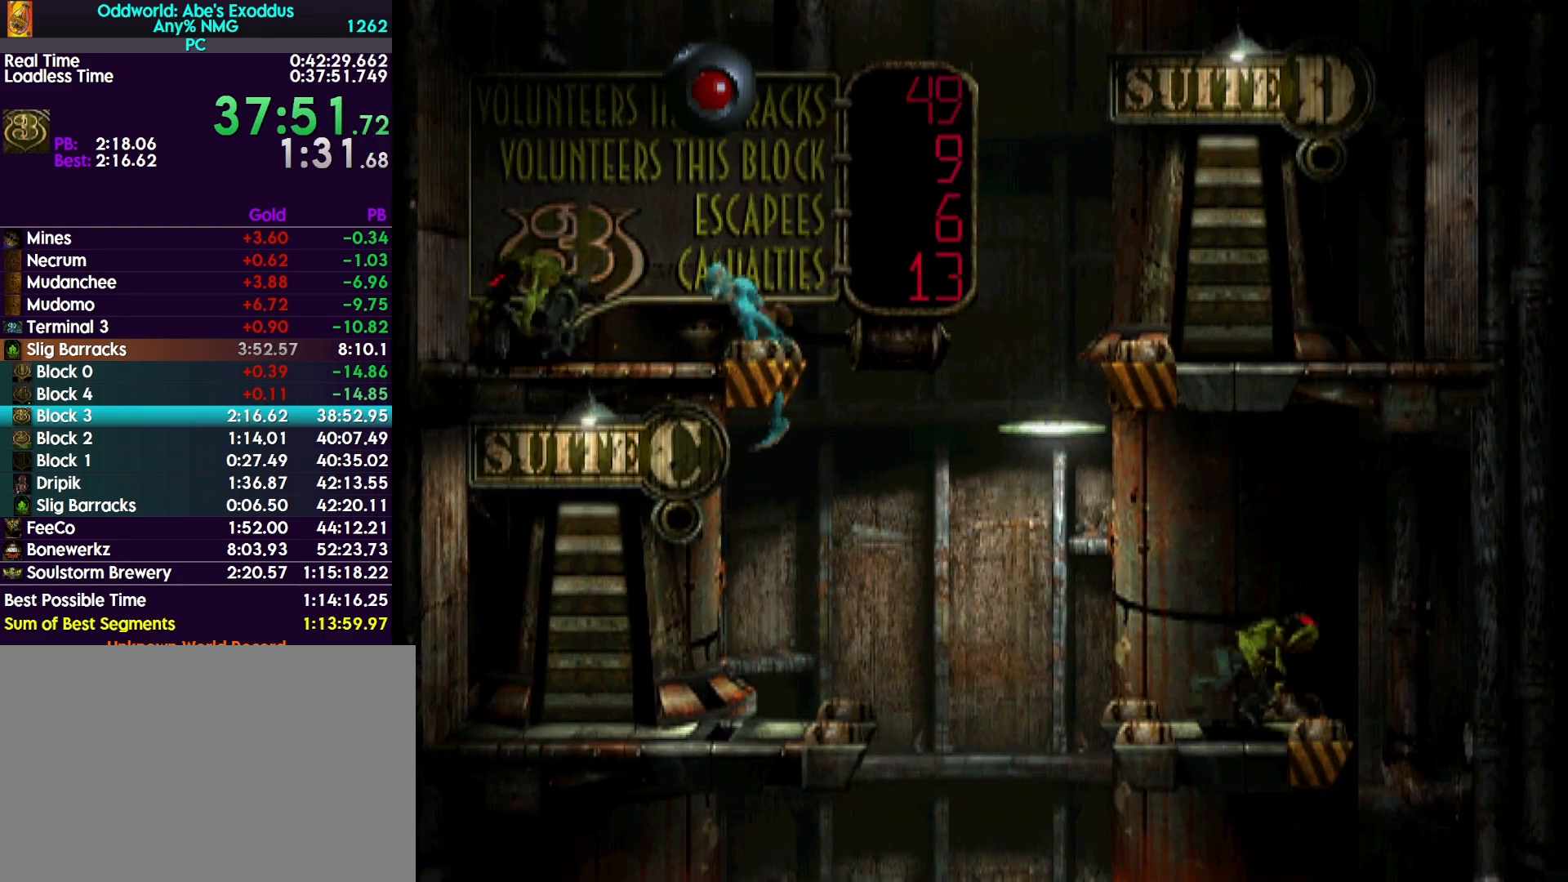
{"buttons": ["DPAD_UP"], "events": []}
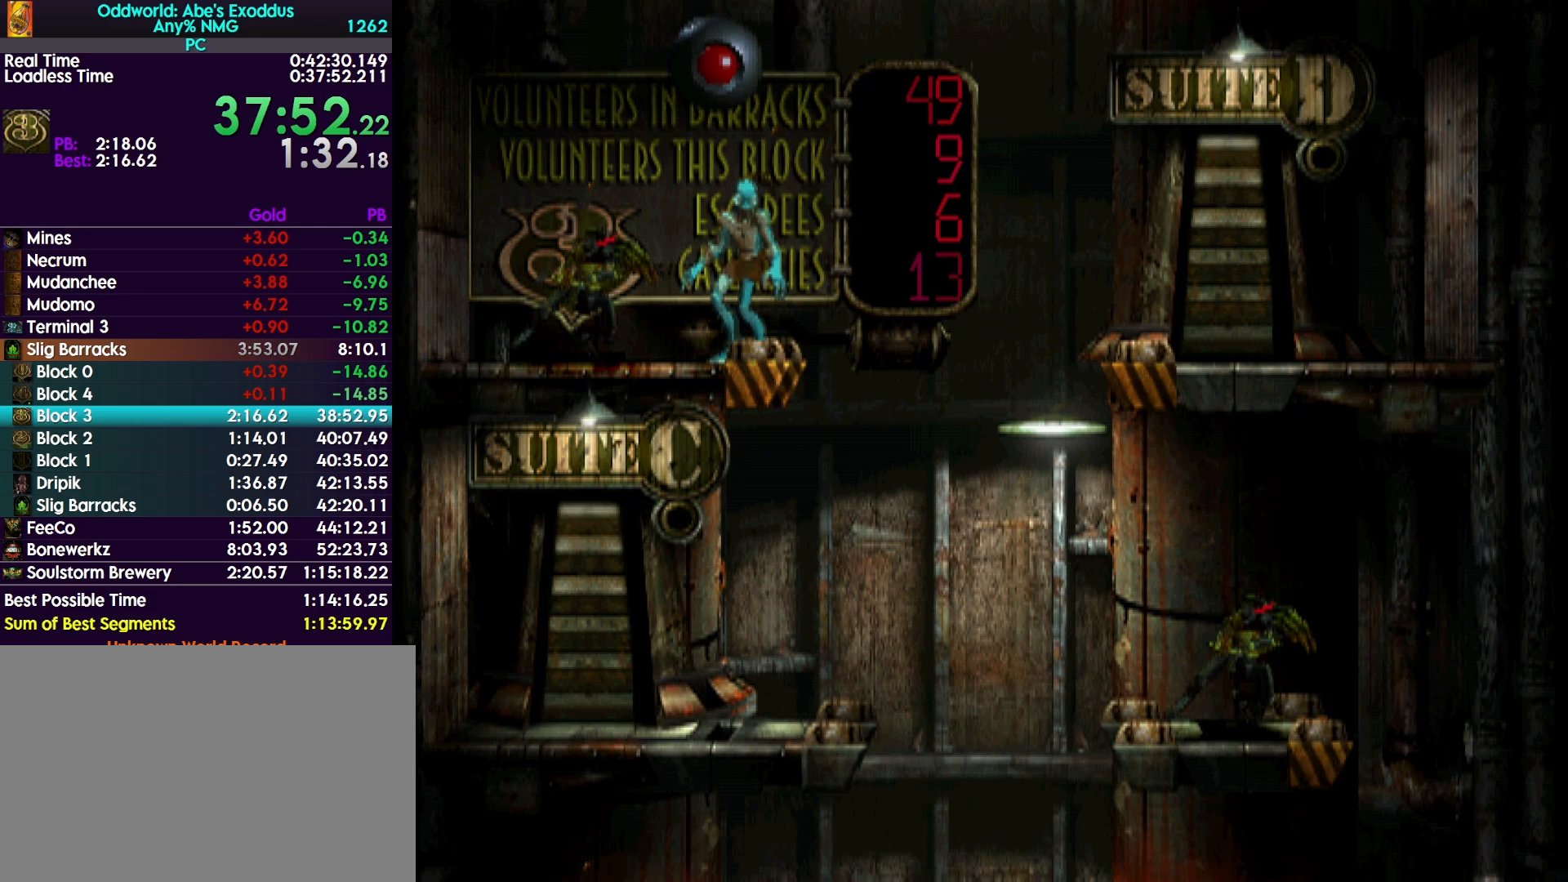
{"buttons": ["DPAD_UP"], "events": [[133, "TOUCHPAD", "down"], [233, "TOUCHPAD", "up"]]}
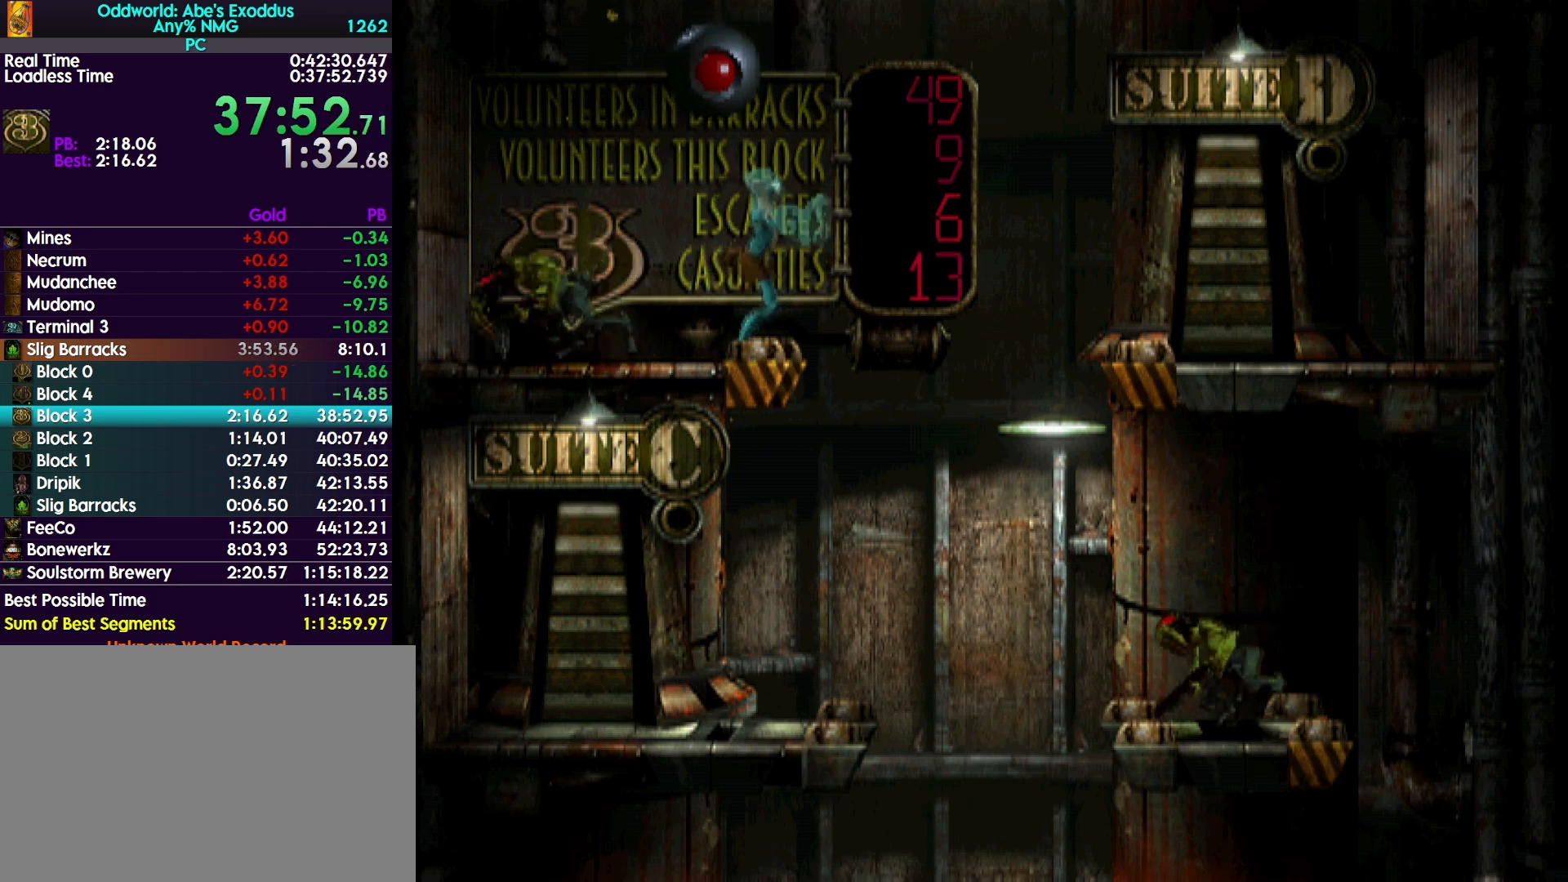
{"buttons": ["DPAD_UP"], "events": []}
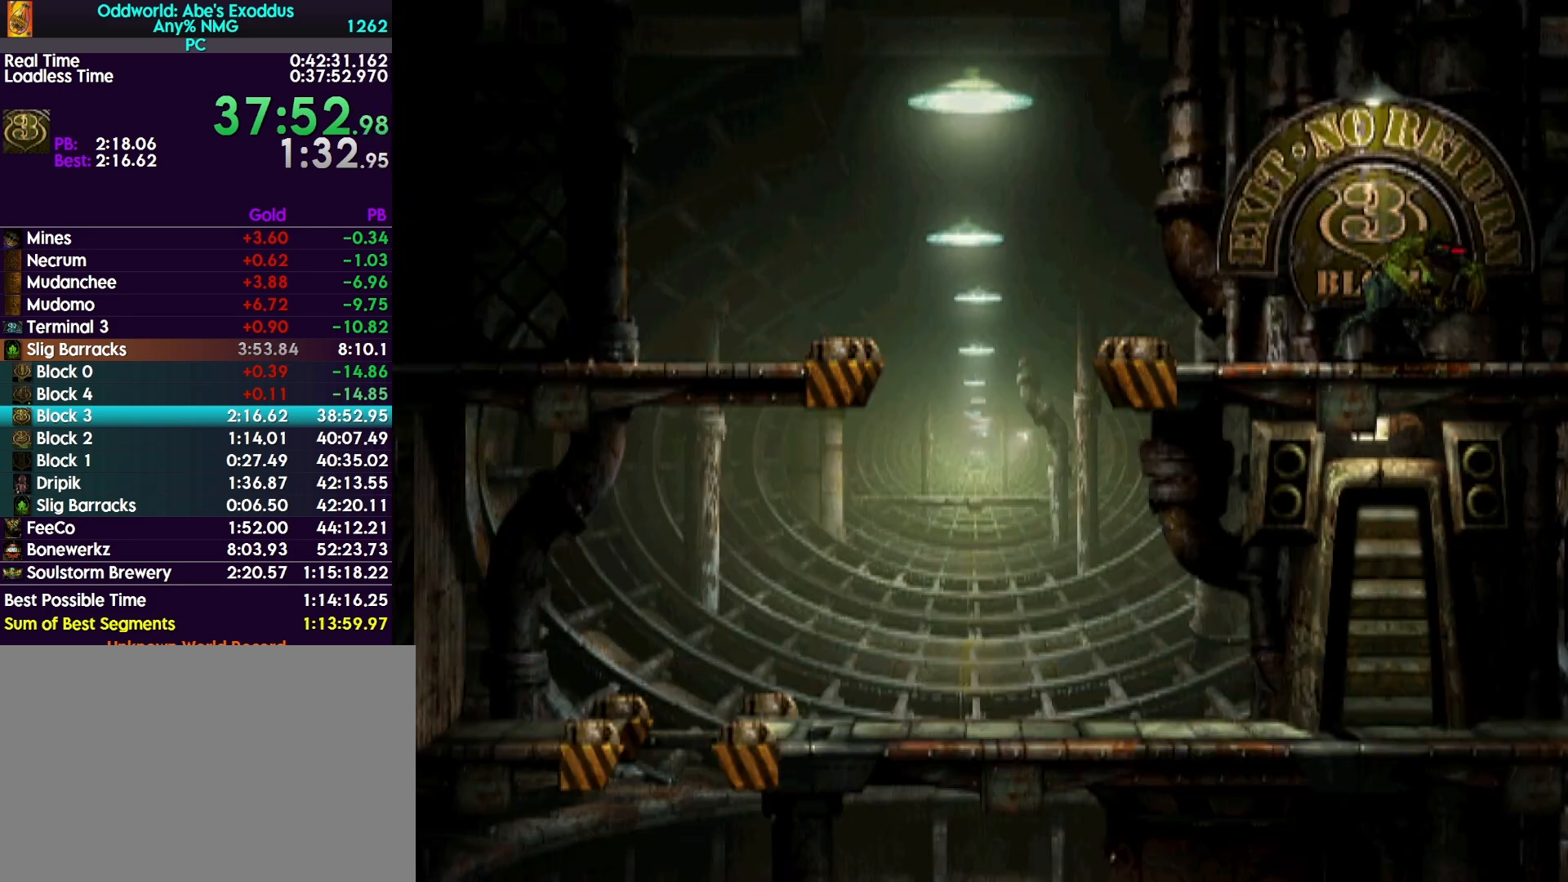
{"buttons": ["R1", "DPAD_RIGHT"], "events": [[233, "DPAD_UP", "up"], [300, "R1", "down"], [333, "DPAD_RIGHT", "down"]]}
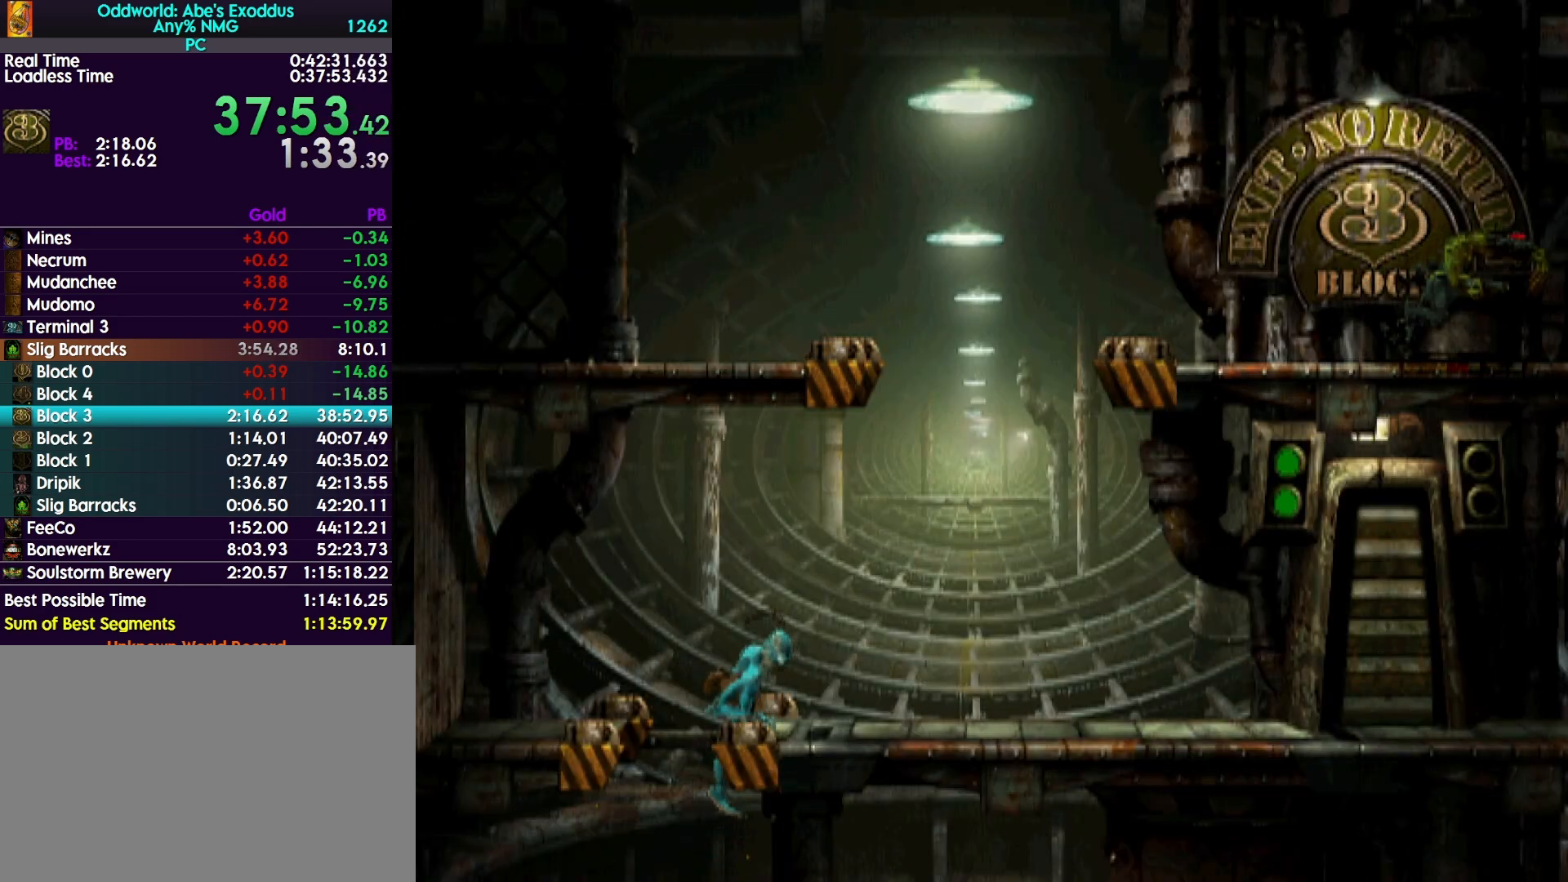
{"buttons": ["DPAD_RIGHT"], "events": [[400, "R1", "up"]]}
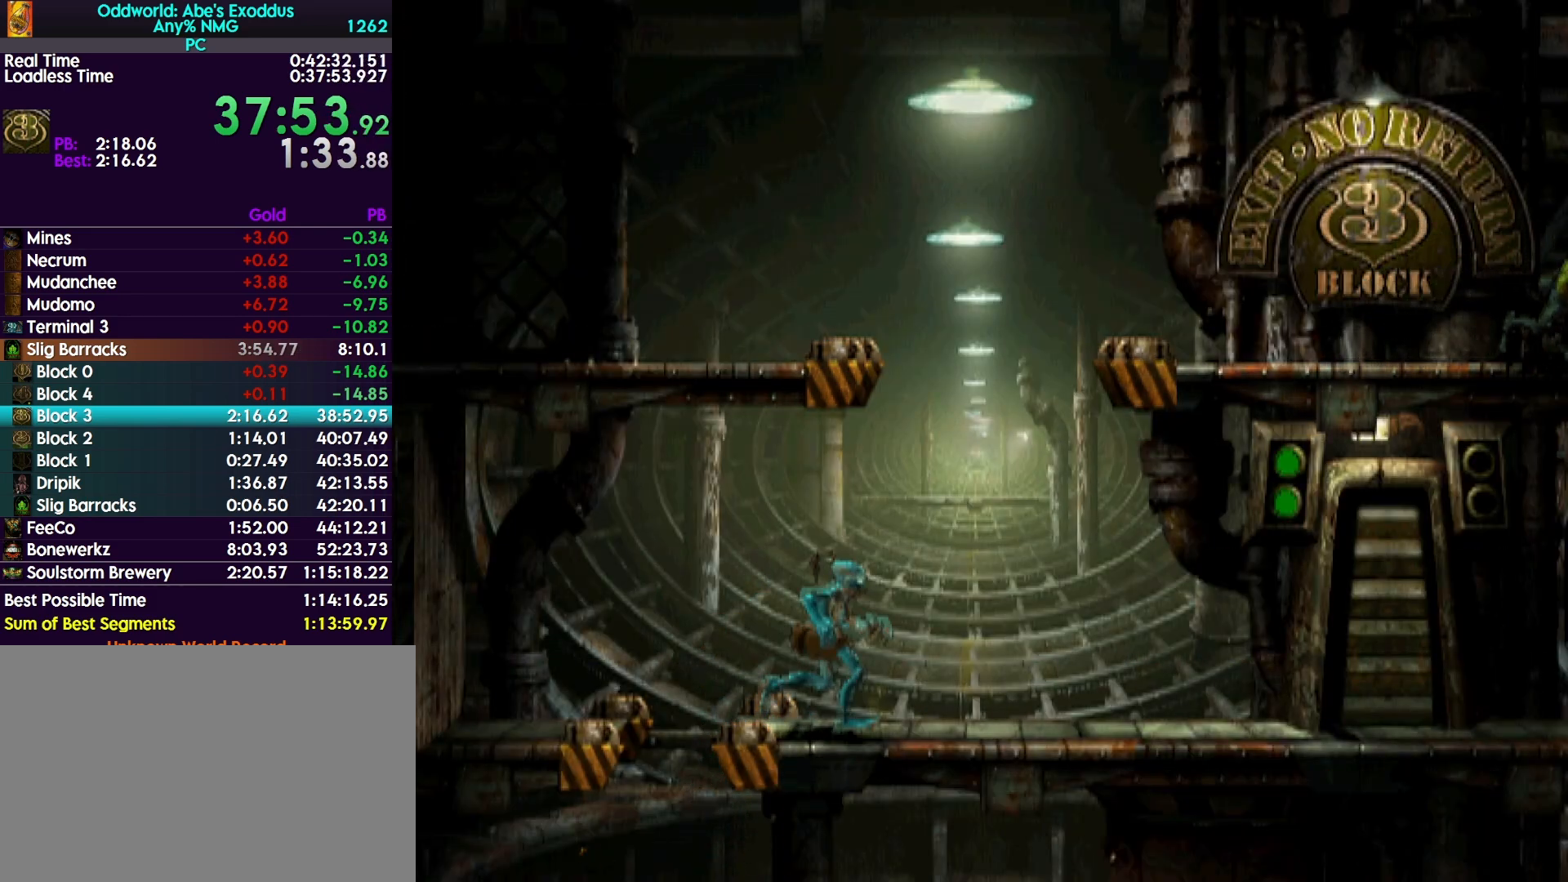
{"buttons": ["R1", "DPAD_LEFT"], "events": [[133, "DPAD_RIGHT", "up"], [233, "DPAD_LEFT", "down"], [233, "R1", "down"]]}
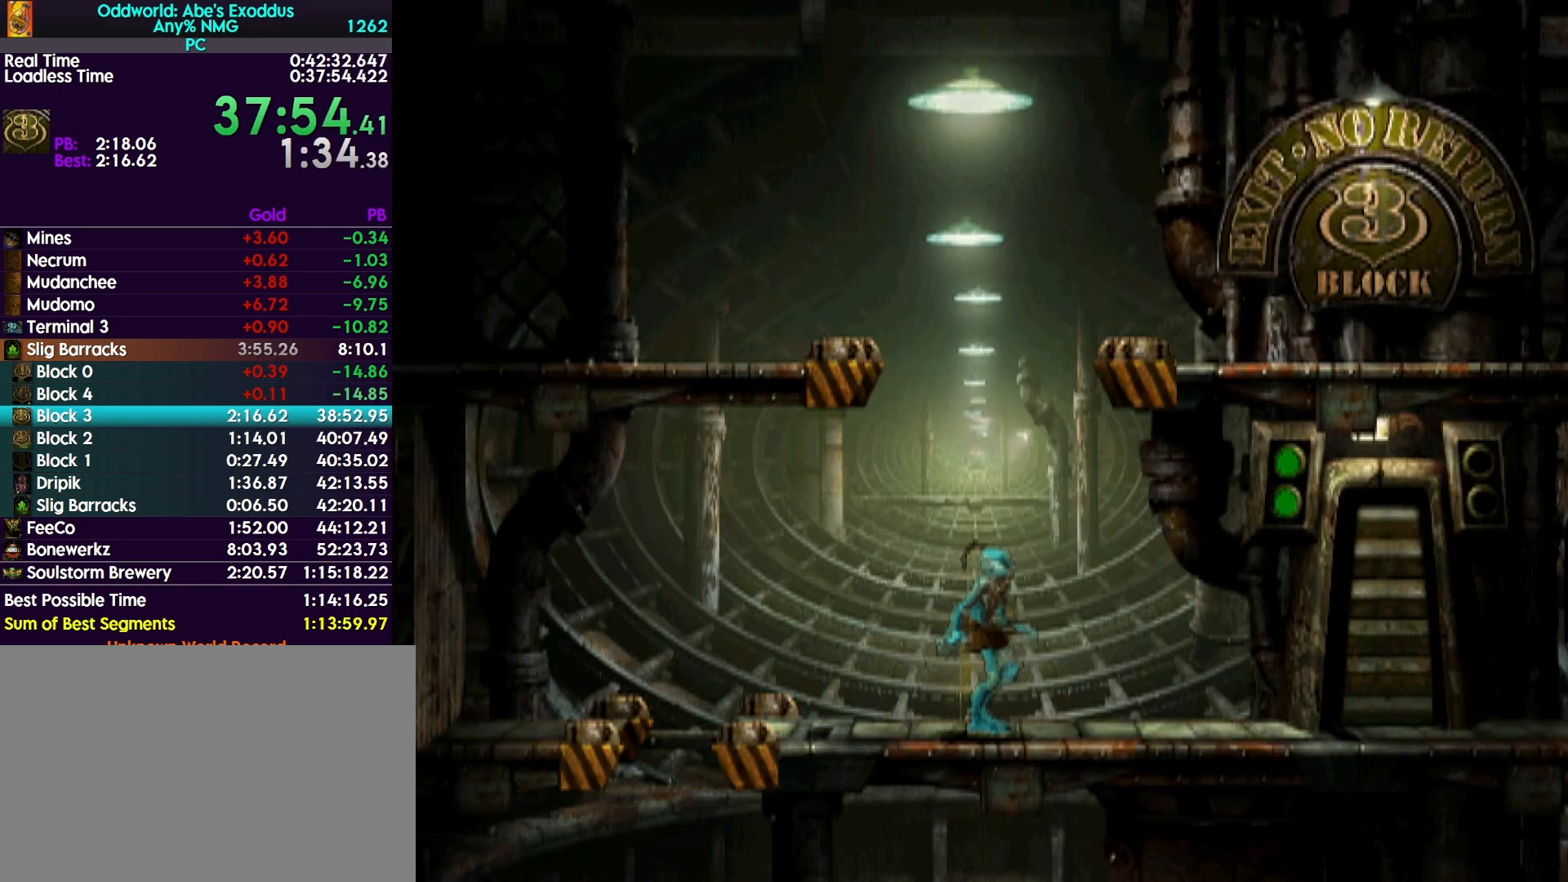
{"buttons": ["TRIANGLE", "R1", "DPAD_UP", "DPAD_LEFT"], "events": [[67, "TRIANGLE", "down"], [167, "DPAD_UP", "down"]]}
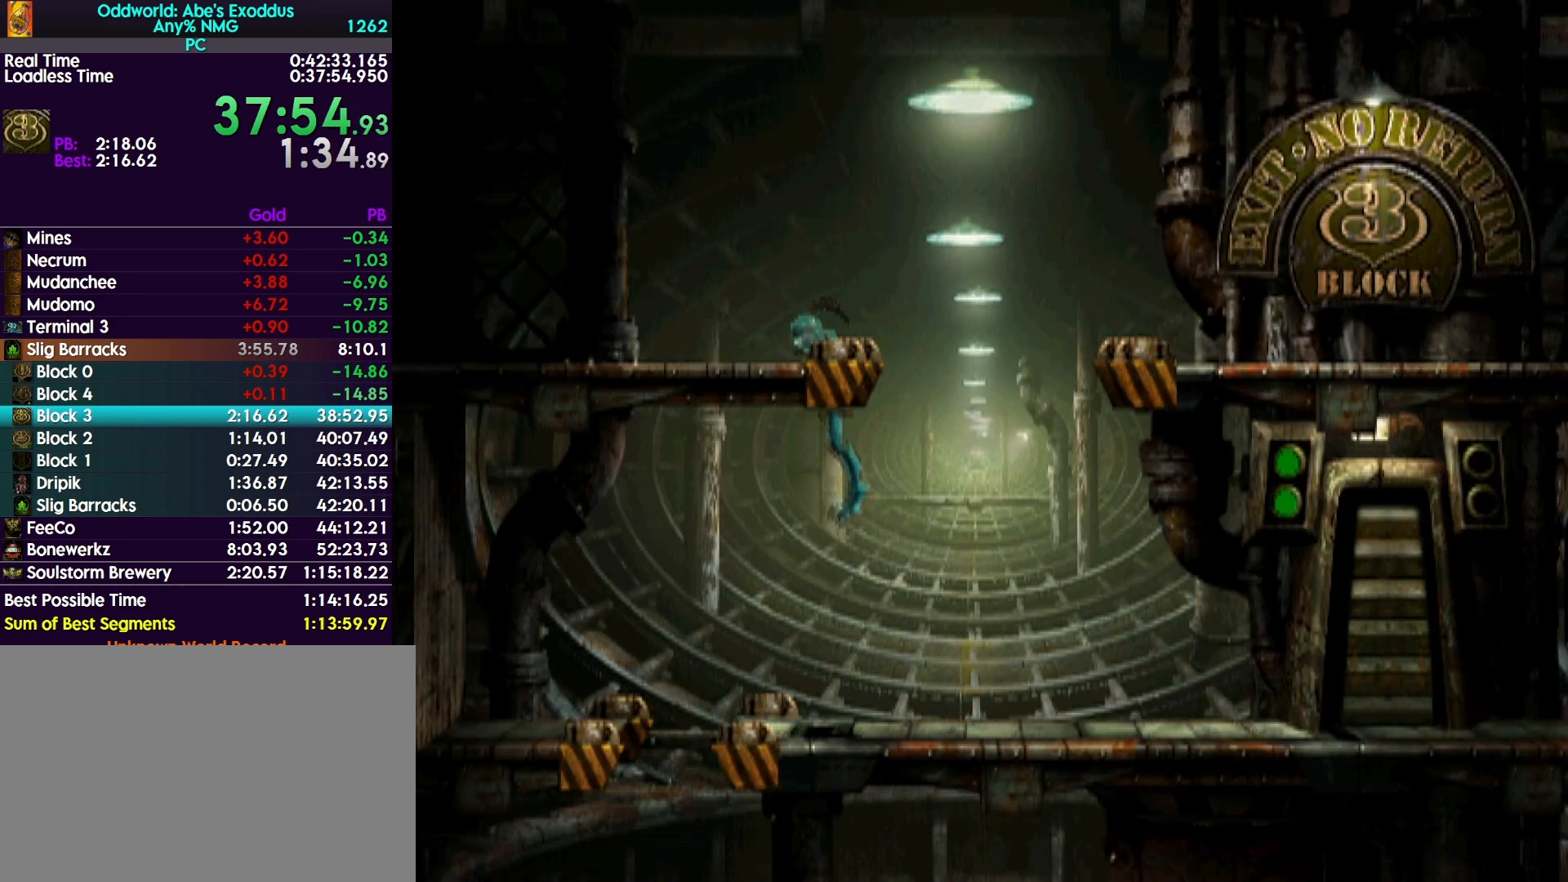
{"buttons": ["R1", "DPAD_LEFT"], "events": [[133, "DPAD_LEFT", "up"], [167, "DPAD_UP", "up"], [233, "DPAD_LEFT", "down"], [233, "TRIANGLE", "up"]]}
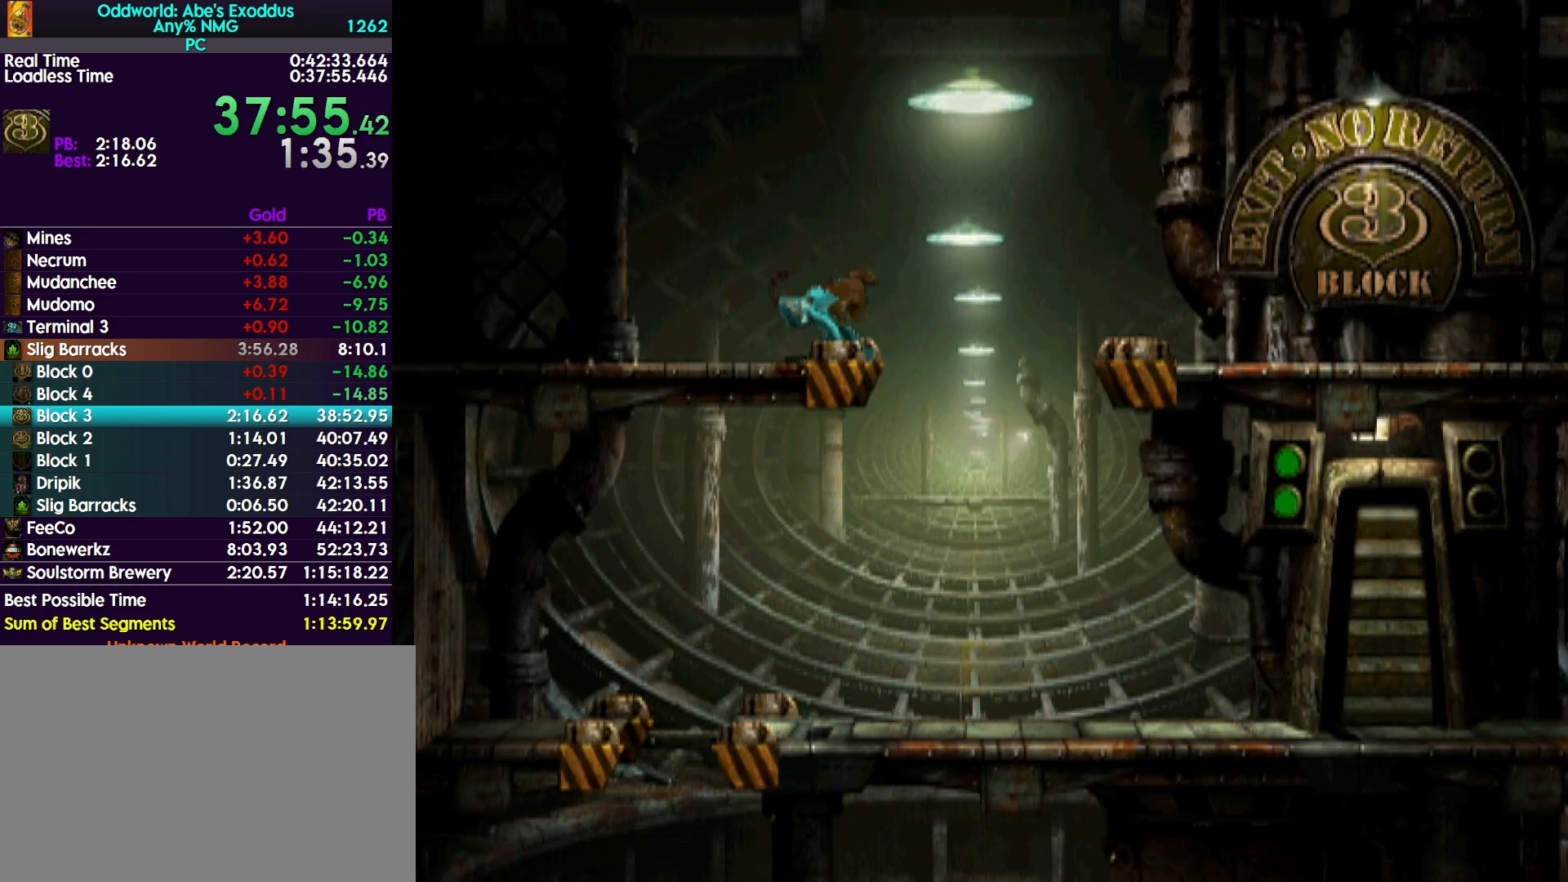
{"buttons": ["R1", "DPAD_LEFT"], "events": []}
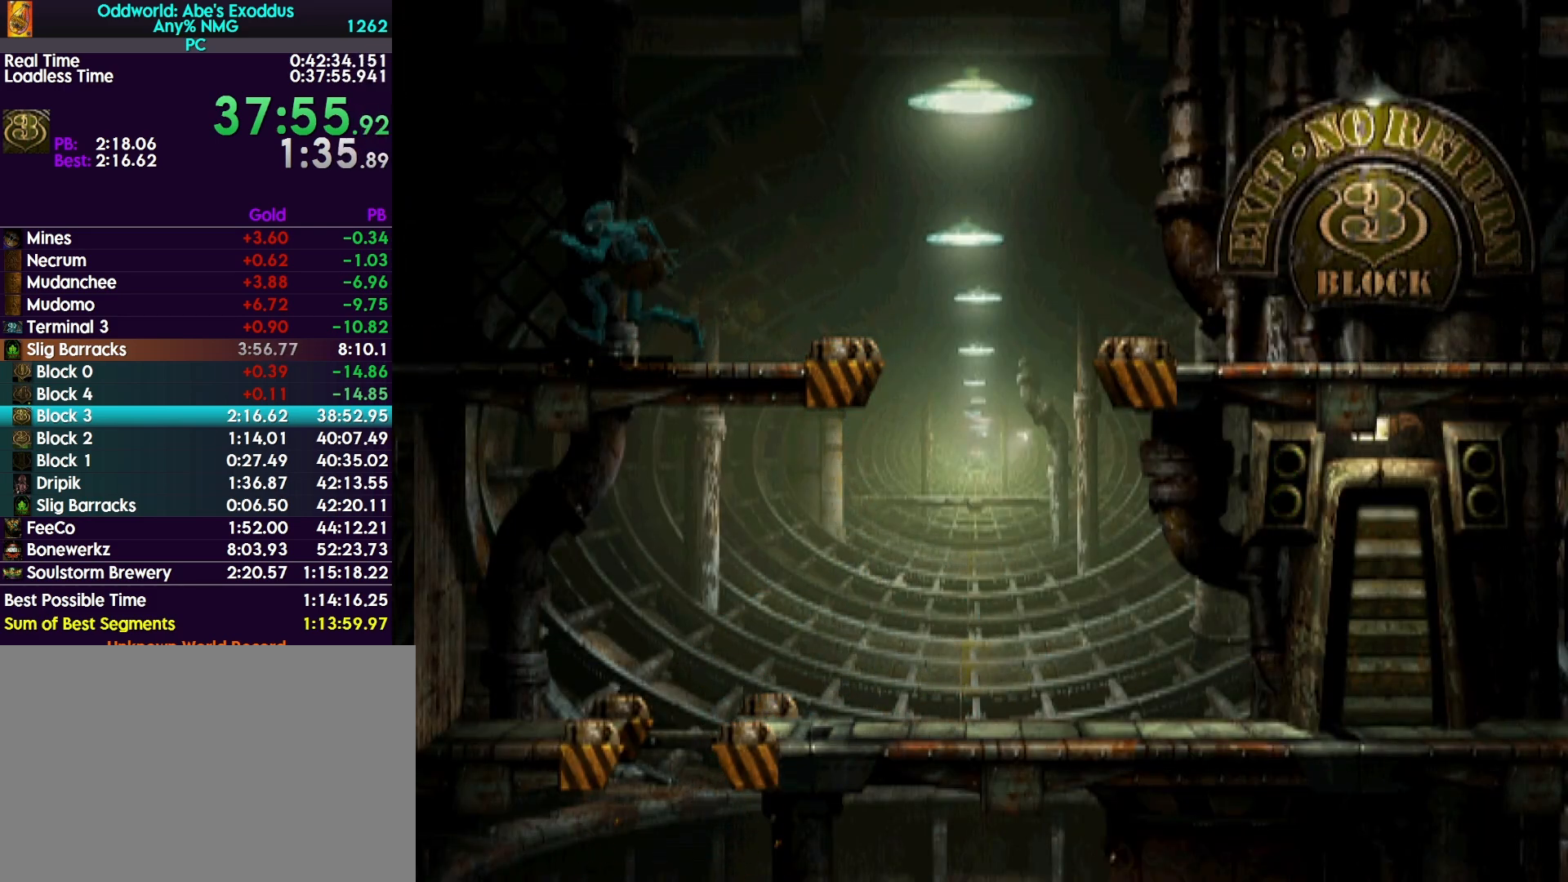
{"buttons": ["R1", "DPAD_LEFT"], "events": []}
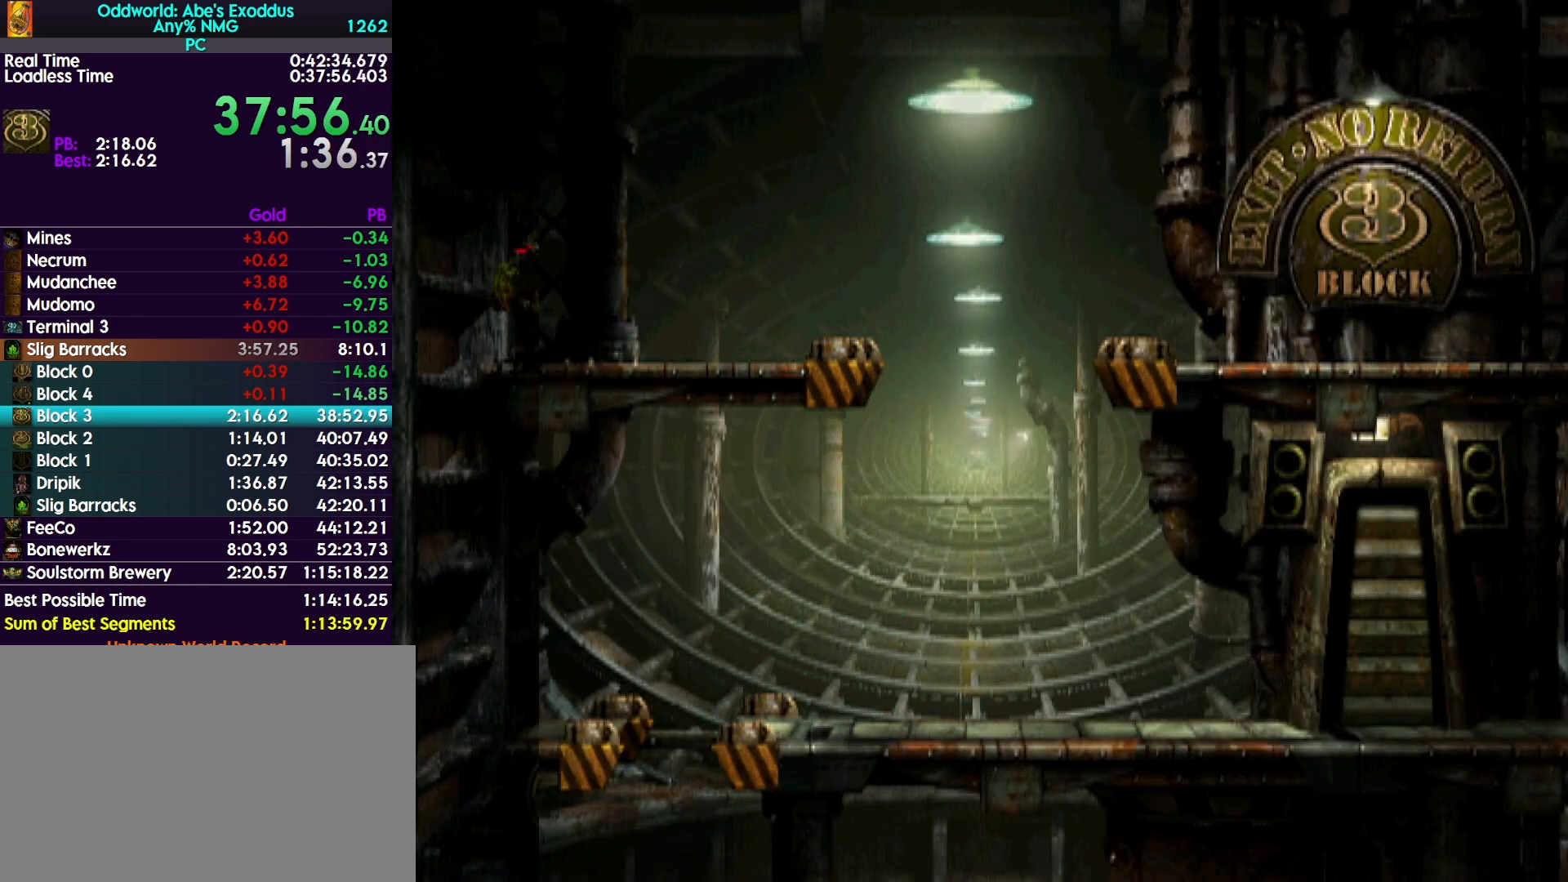
{"buttons": ["R1", "DPAD_LEFT"], "events": []}
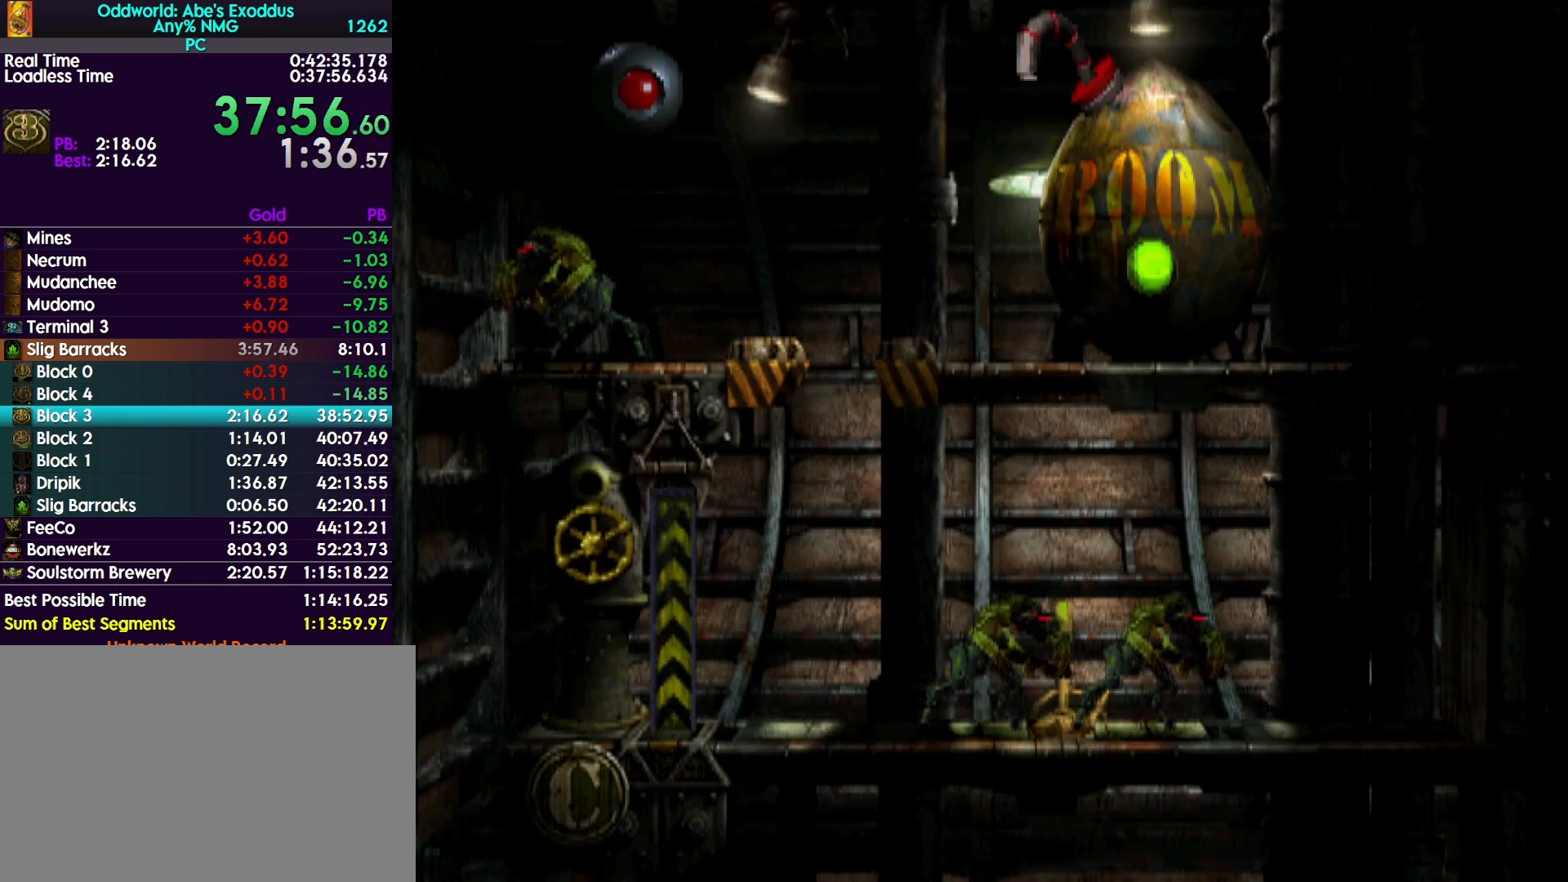
{"buttons": ["L1", "R1"], "events": [[167, "R1", "up"], [400, "DPAD_LEFT", "up"], [500, "L1", "down"], [500, "R1", "down"]]}
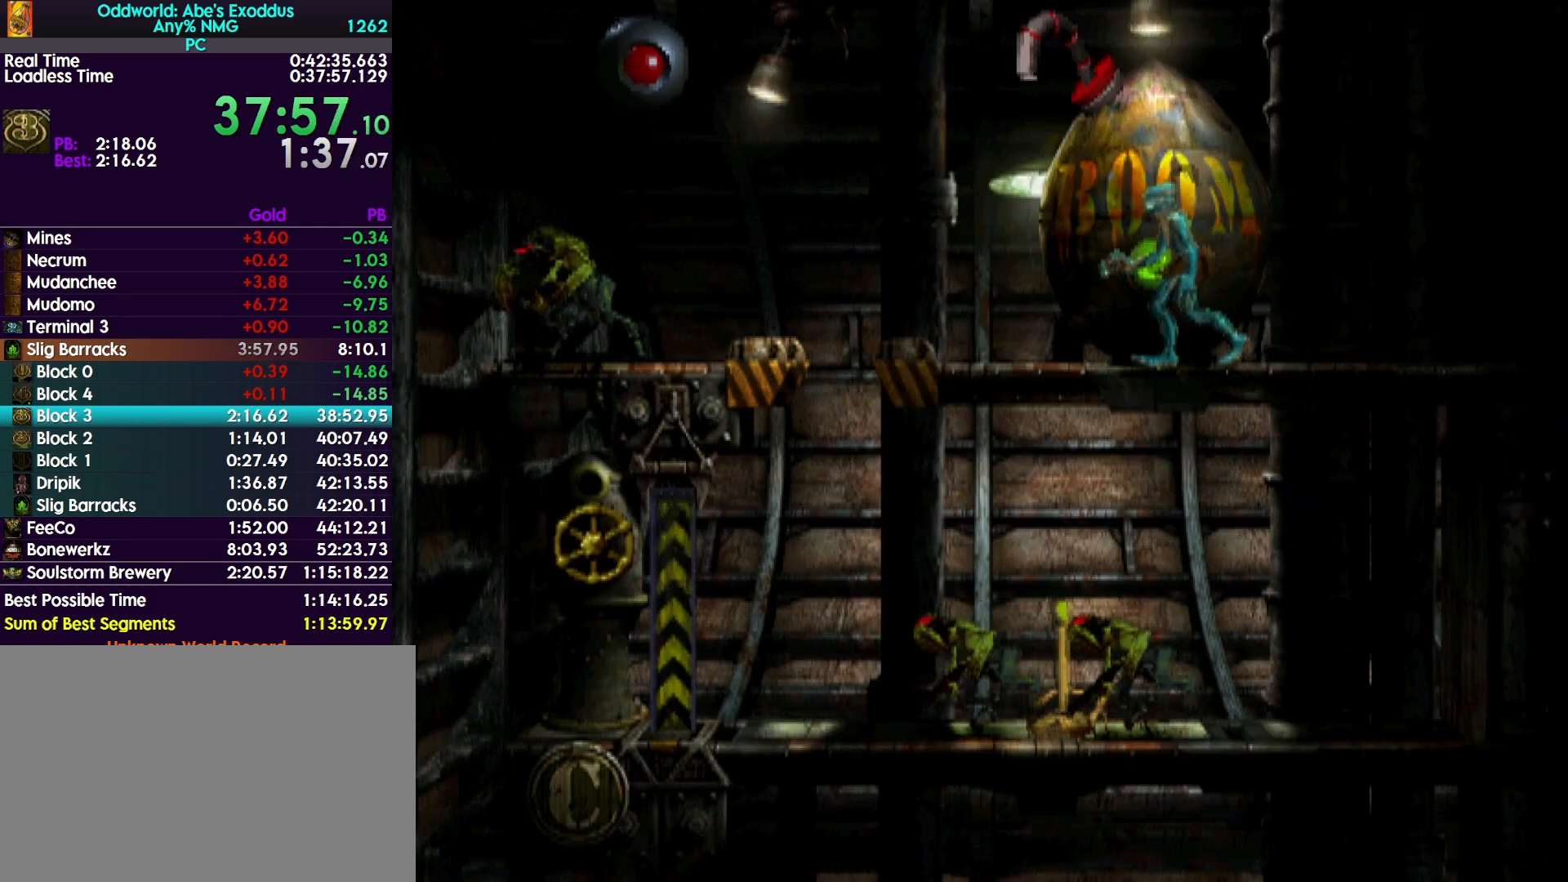
{"buttons": ["DPAD_UP"], "events": [[200, "R1", "up"], [233, "L1", "up"], [367, "DPAD_UP", "down"]]}
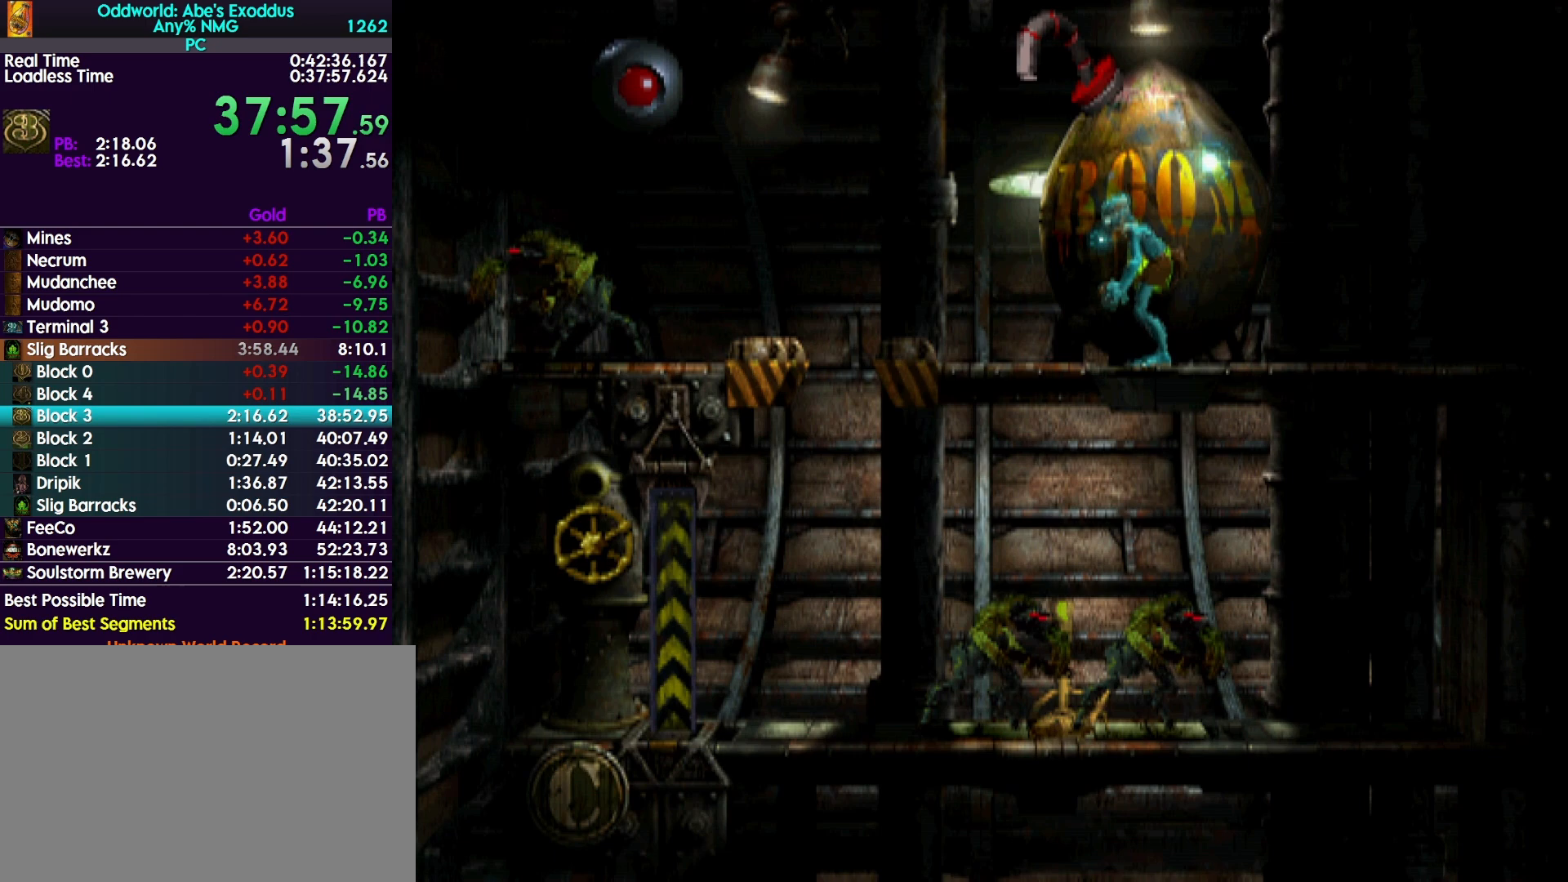
{"buttons": ["DPAD_LEFT"], "events": [[300, "DPAD_UP", "up"], [500, "DPAD_LEFT", "down"]]}
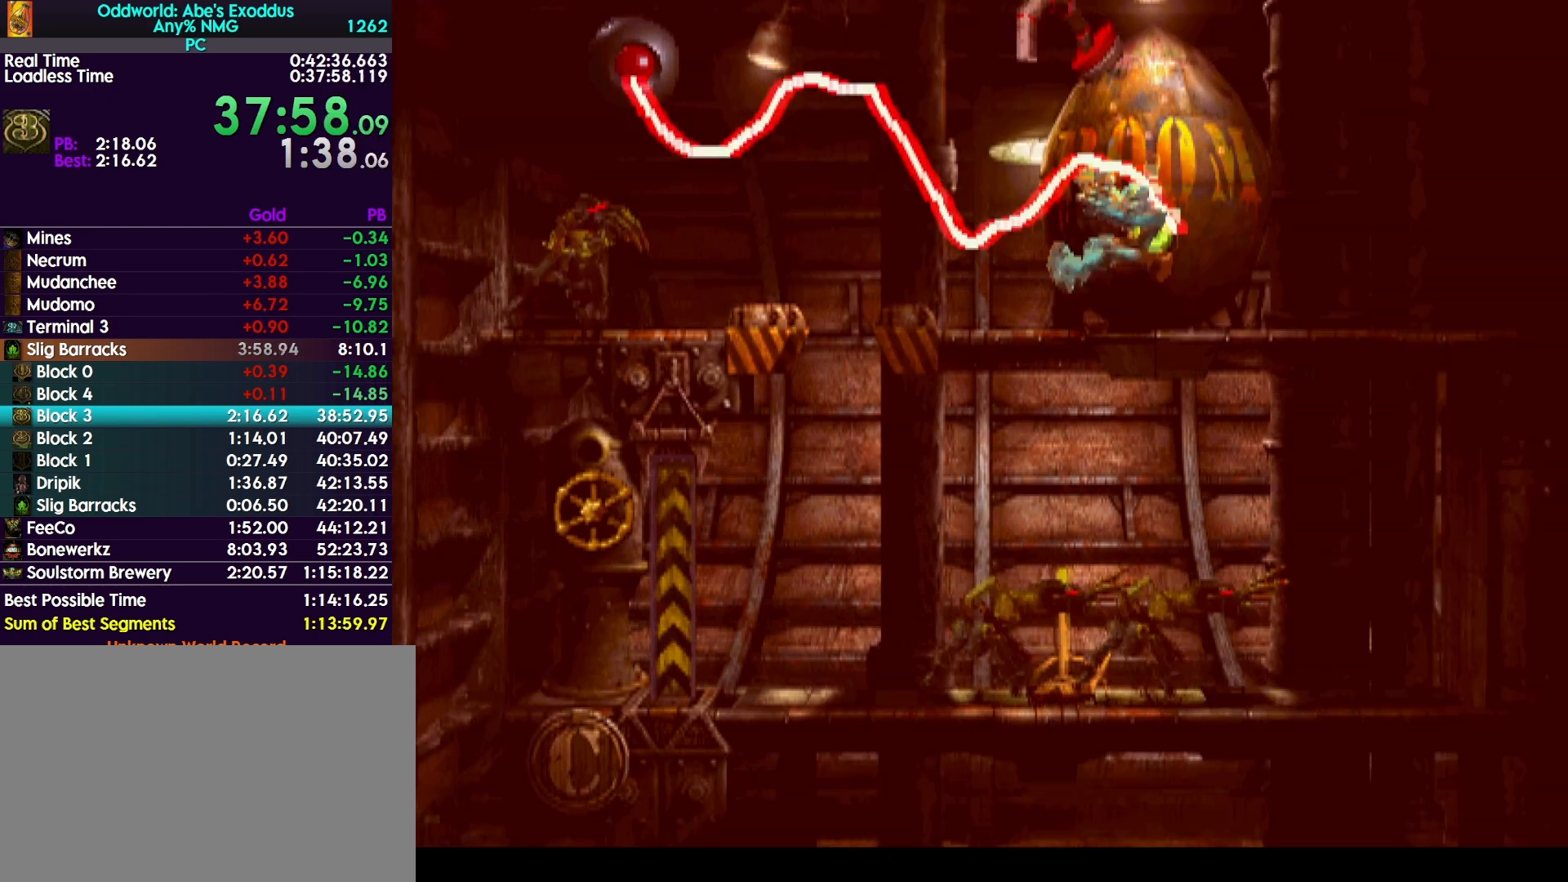
{"buttons": ["DPAD_LEFT"], "events": []}
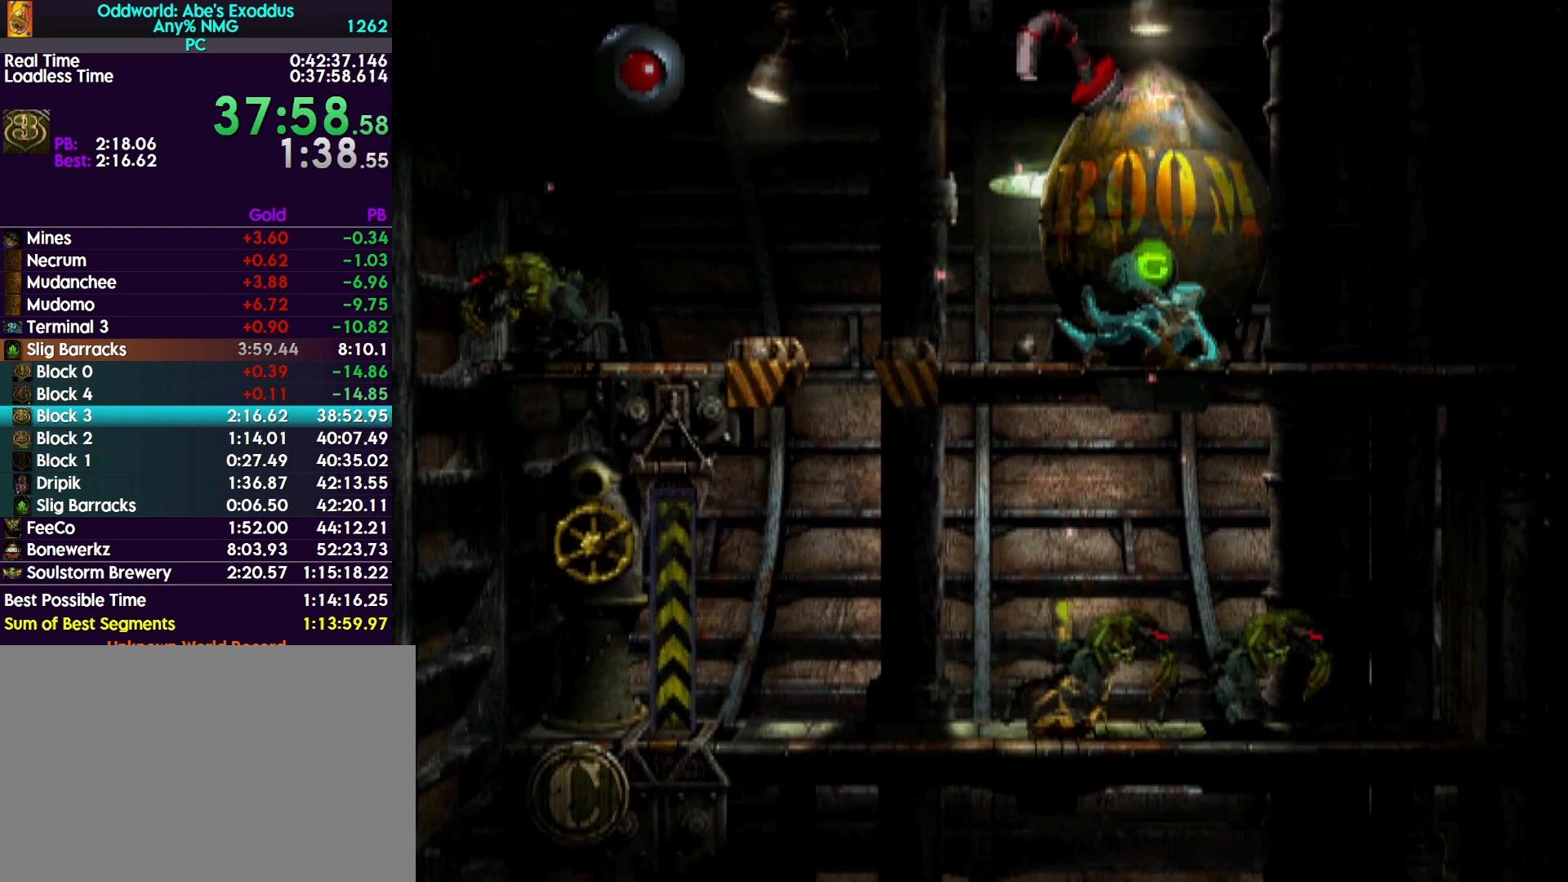
{"buttons": ["DPAD_LEFT"], "events": []}
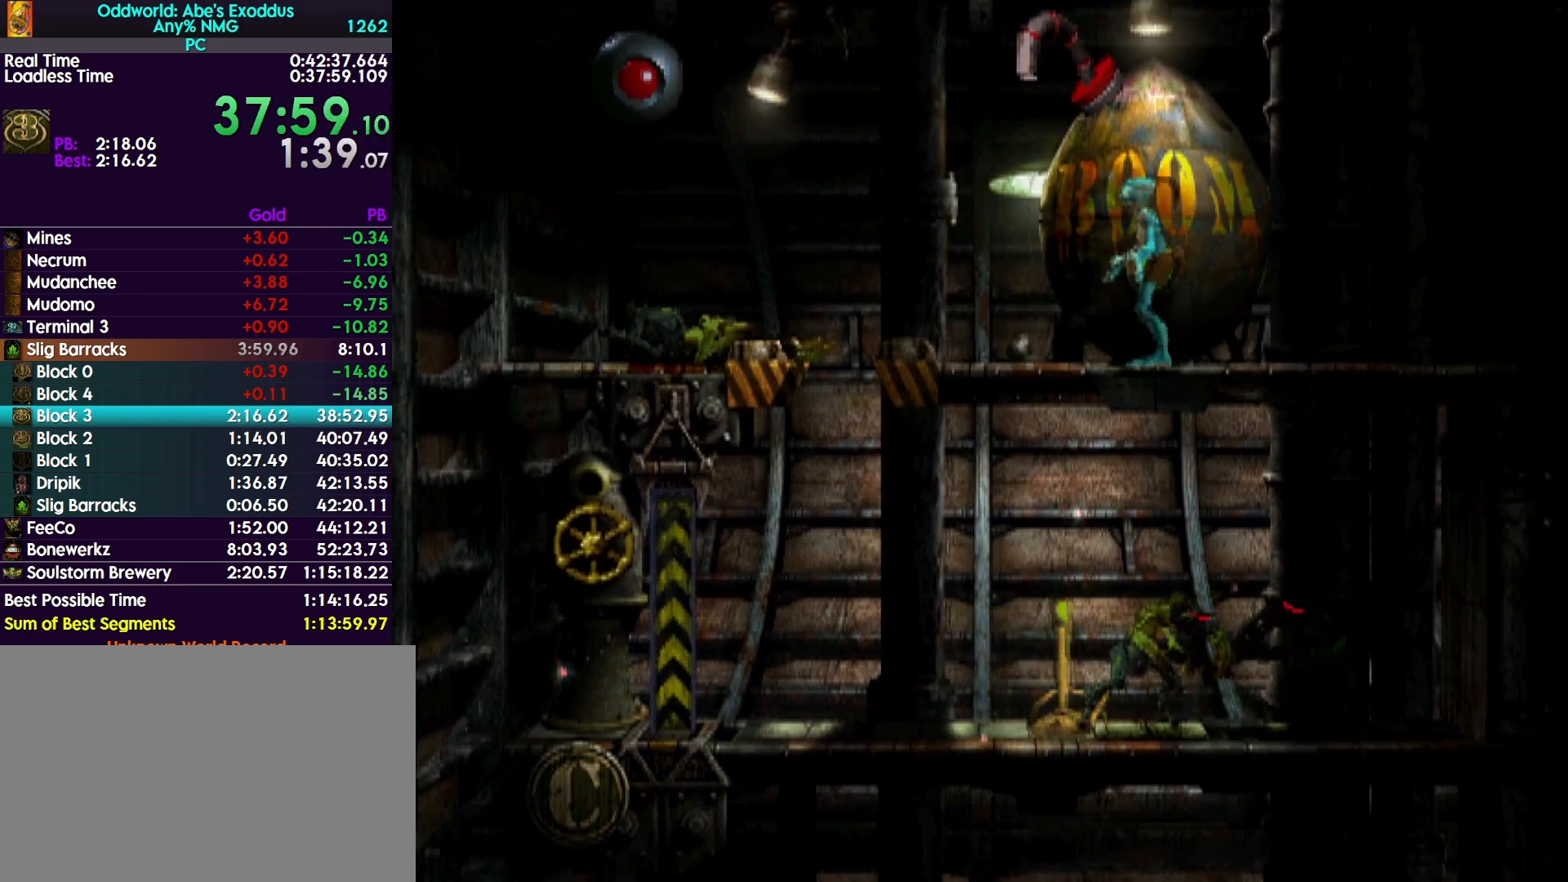
{"buttons": ["DPAD_LEFT"], "events": []}
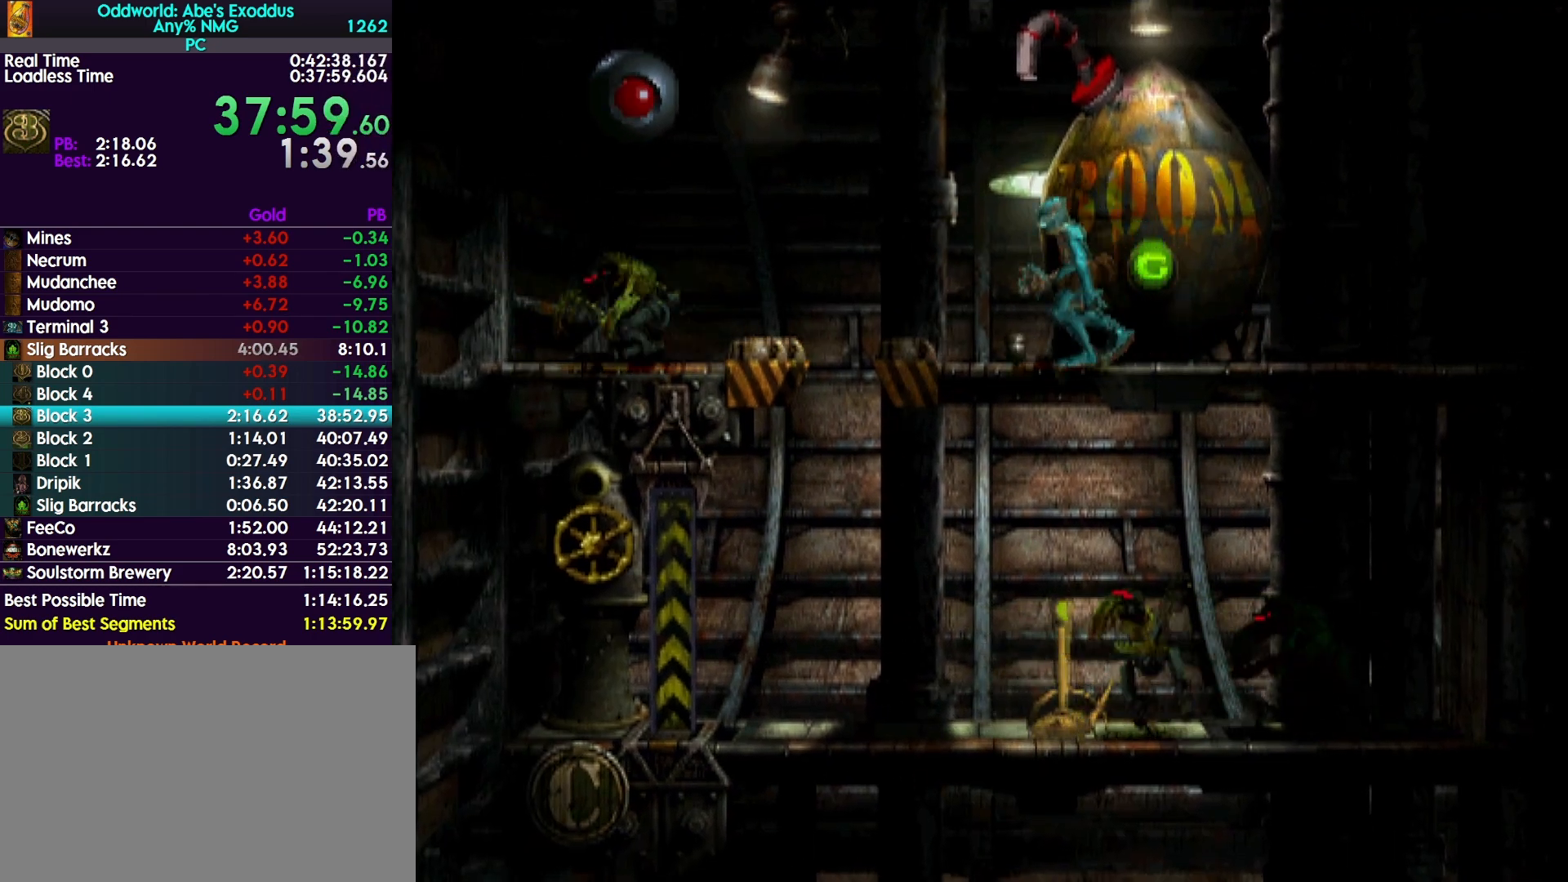
{"buttons": [], "events": [[33, "DPAD_LEFT", "up"], [233, "DPAD_DOWN", "down"], [400, "DPAD_DOWN", "up"]]}
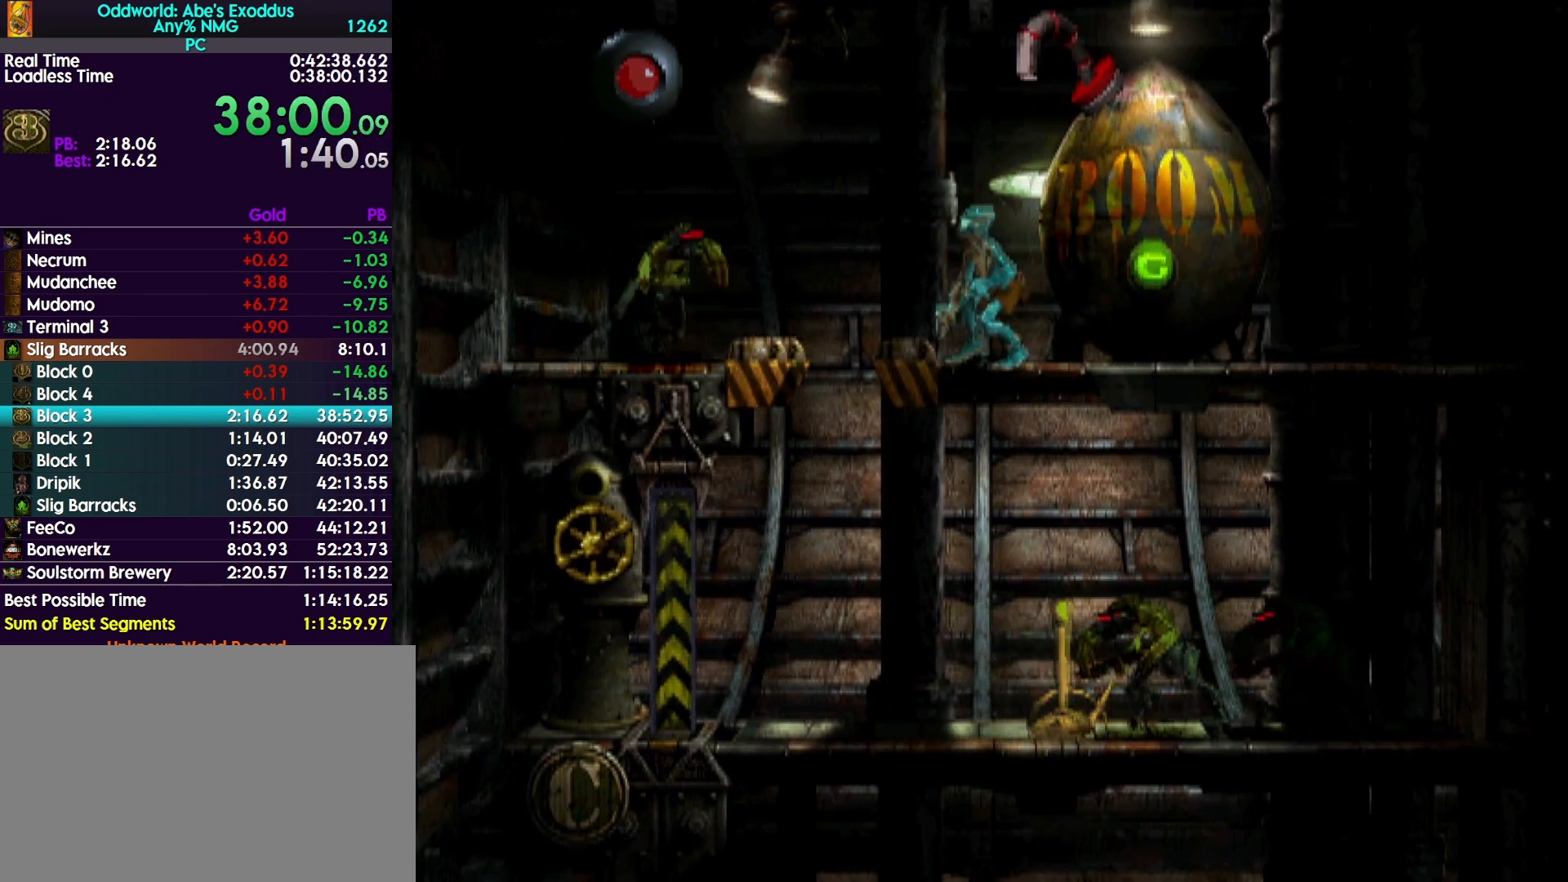
{"buttons": ["DPAD_UP"], "events": [[233, "DPAD_LEFT", "down"], [300, "DPAD_LEFT", "up"], [467, "DPAD_UP", "down"]]}